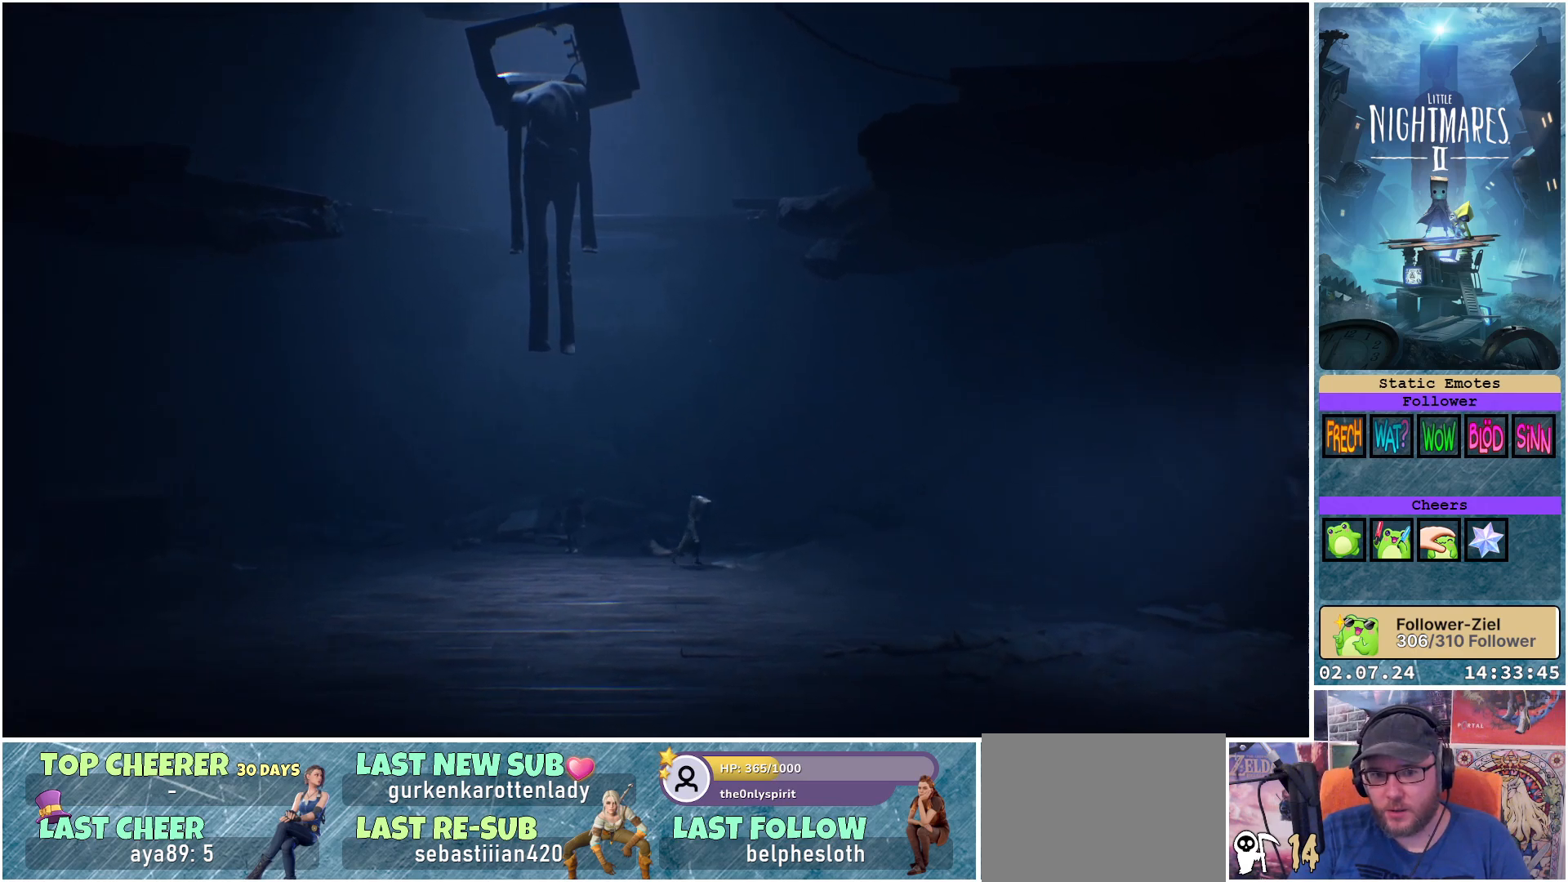
Gameplay with a controller (Xbox layout); each line is a JSON object with the inputs held at the frame after it. "events" lists button and stick changes between this image and that frame as [ms after this image, input, new state], when the widget could be followed in between.
{"buttons": [], "left_stick": "down-right", "right_stick": "center", "events": []}
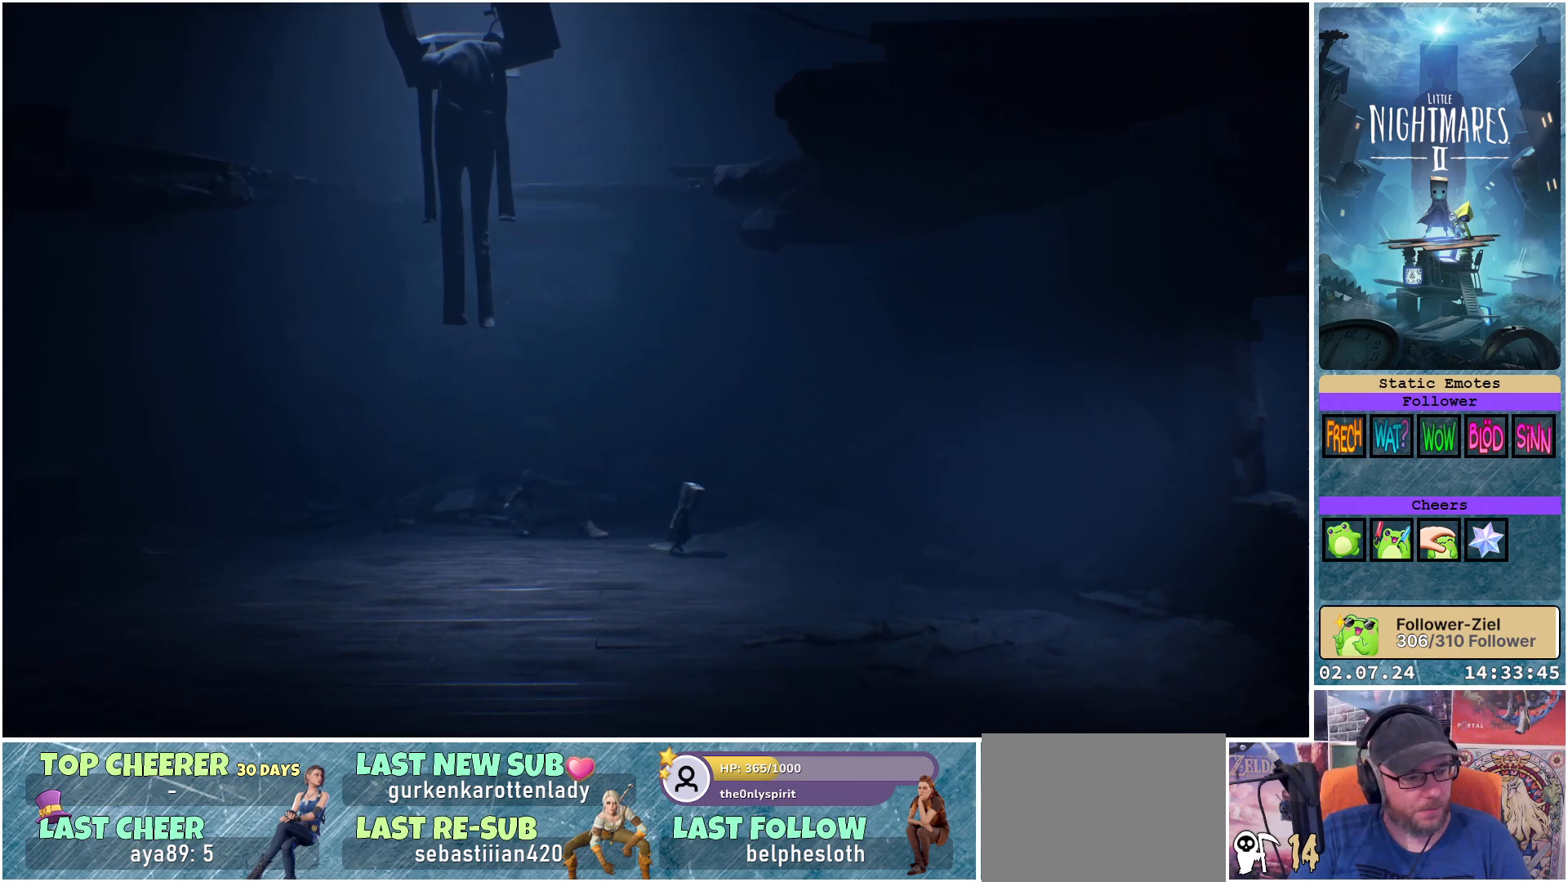
{"buttons": ["X"], "left_stick": "down-right", "right_stick": "center", "events": [[100, "X", "down"]]}
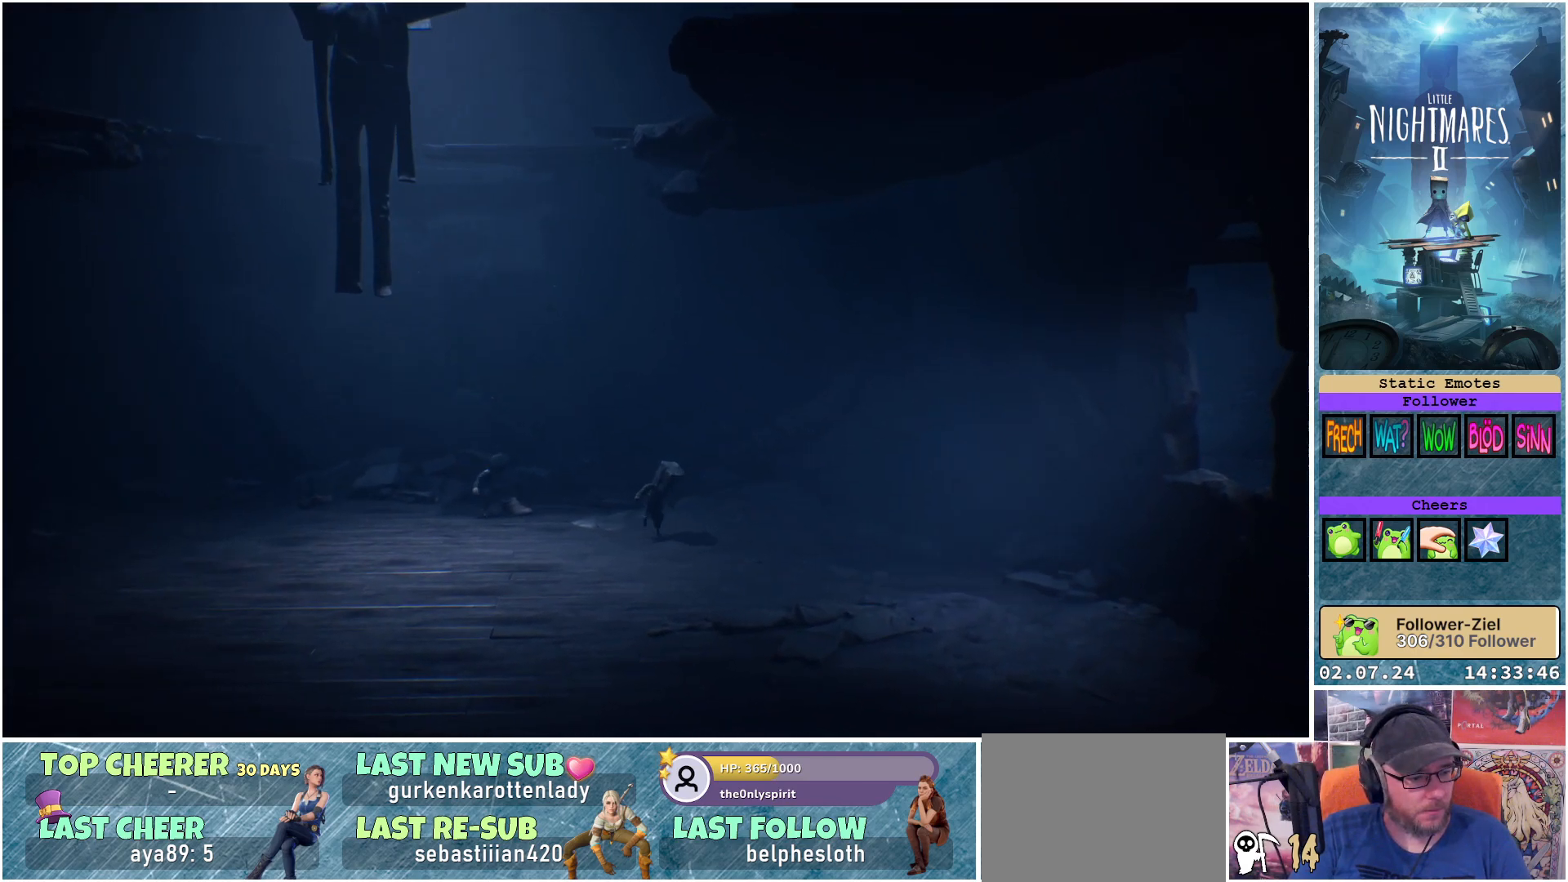
{"buttons": ["X"], "left_stick": "down-right", "right_stick": "center", "events": []}
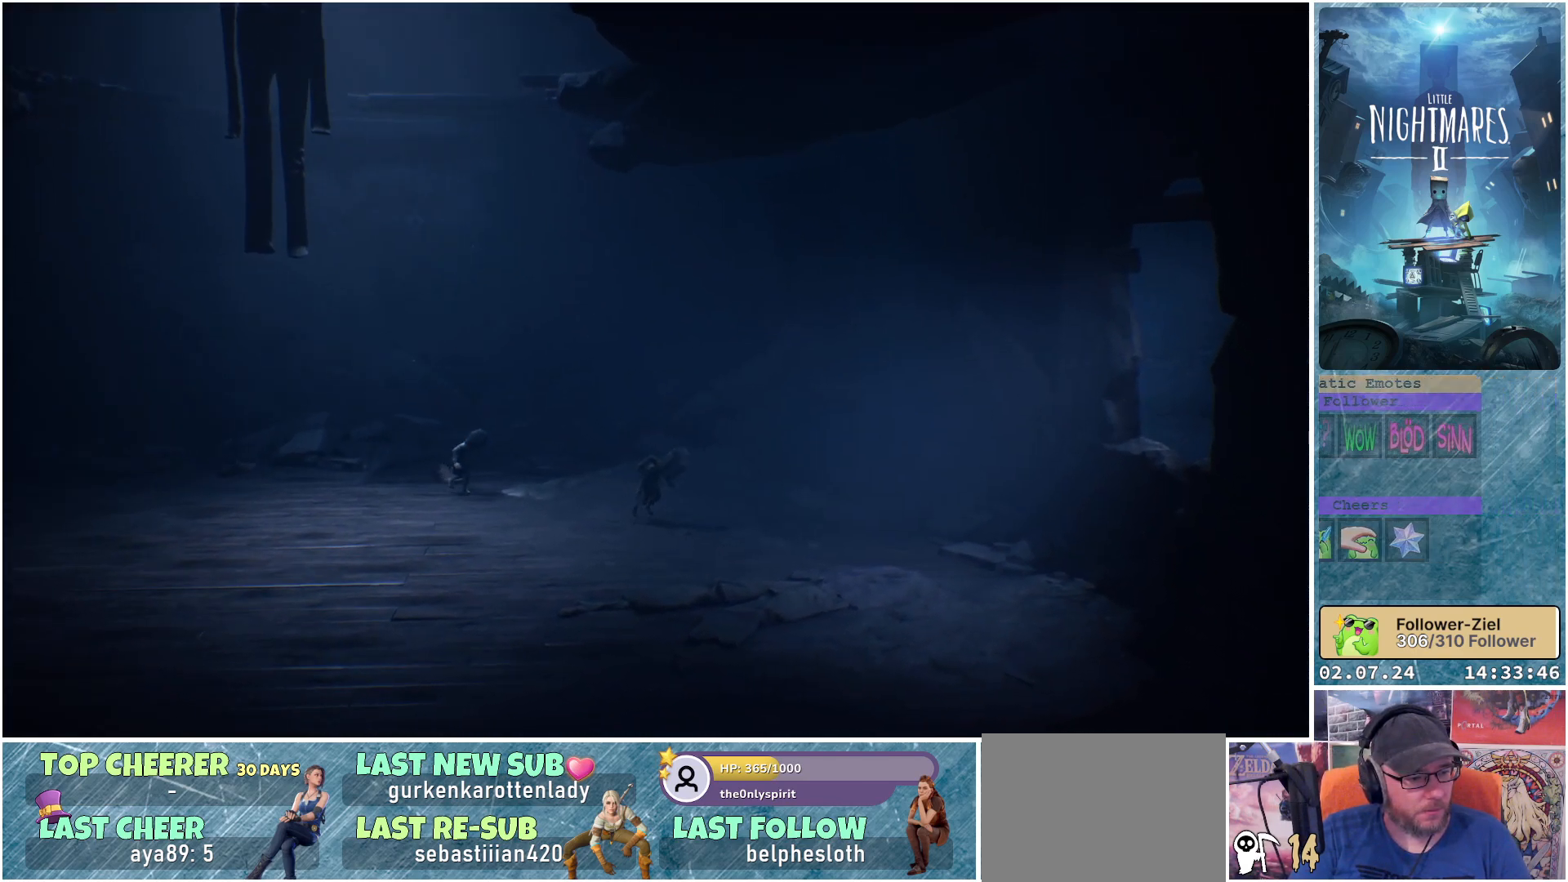
{"buttons": ["X"], "left_stick": "down-right", "right_stick": "center", "events": []}
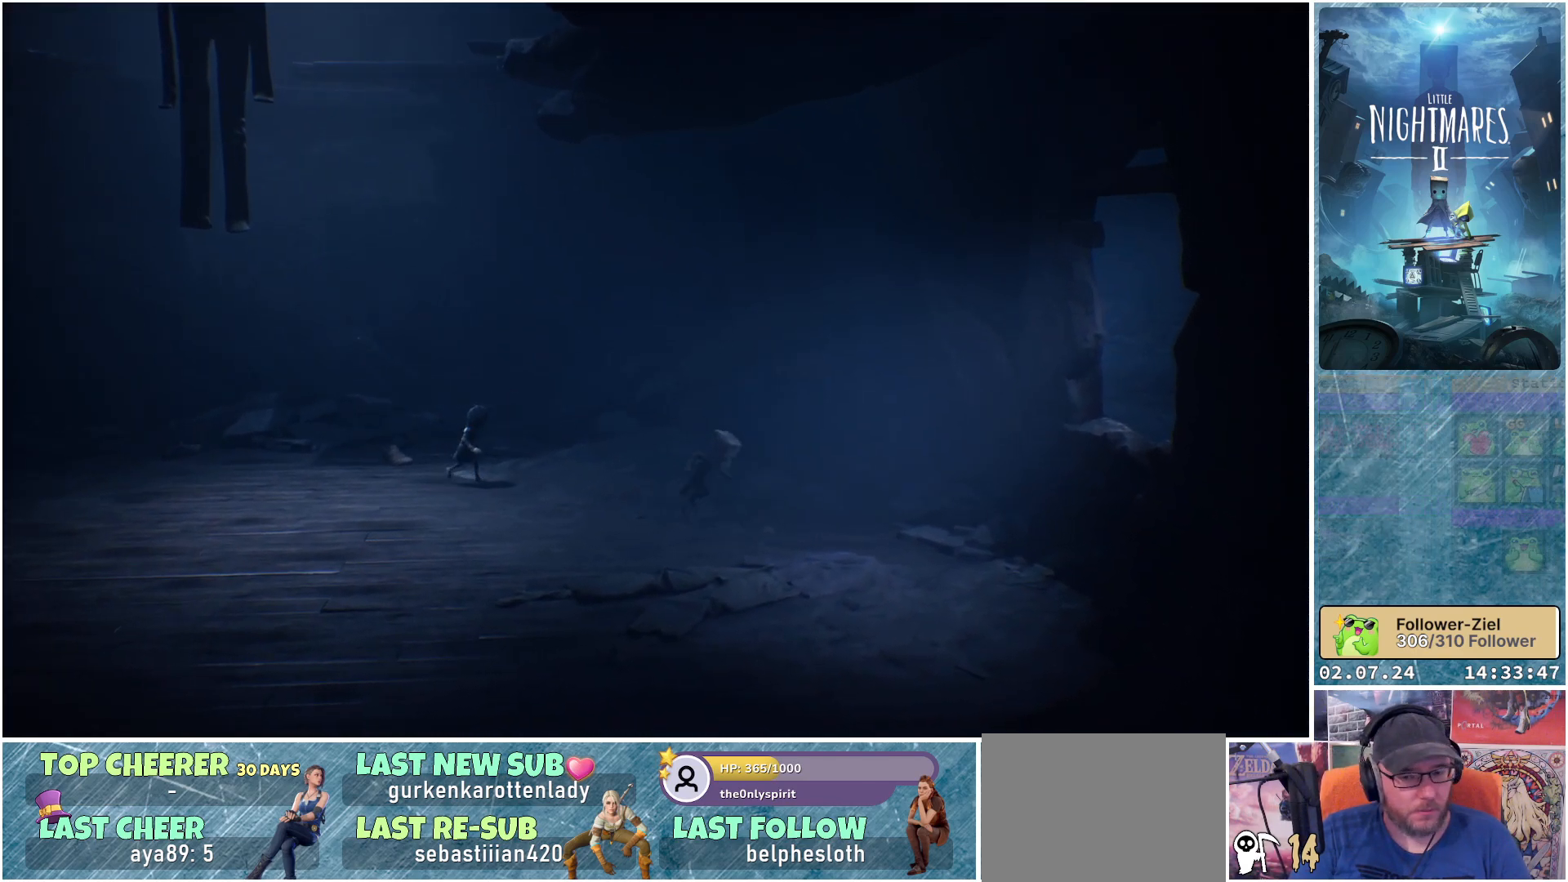
{"buttons": [], "left_stick": "down-right", "right_stick": "center", "events": [[350, "X", "up"]]}
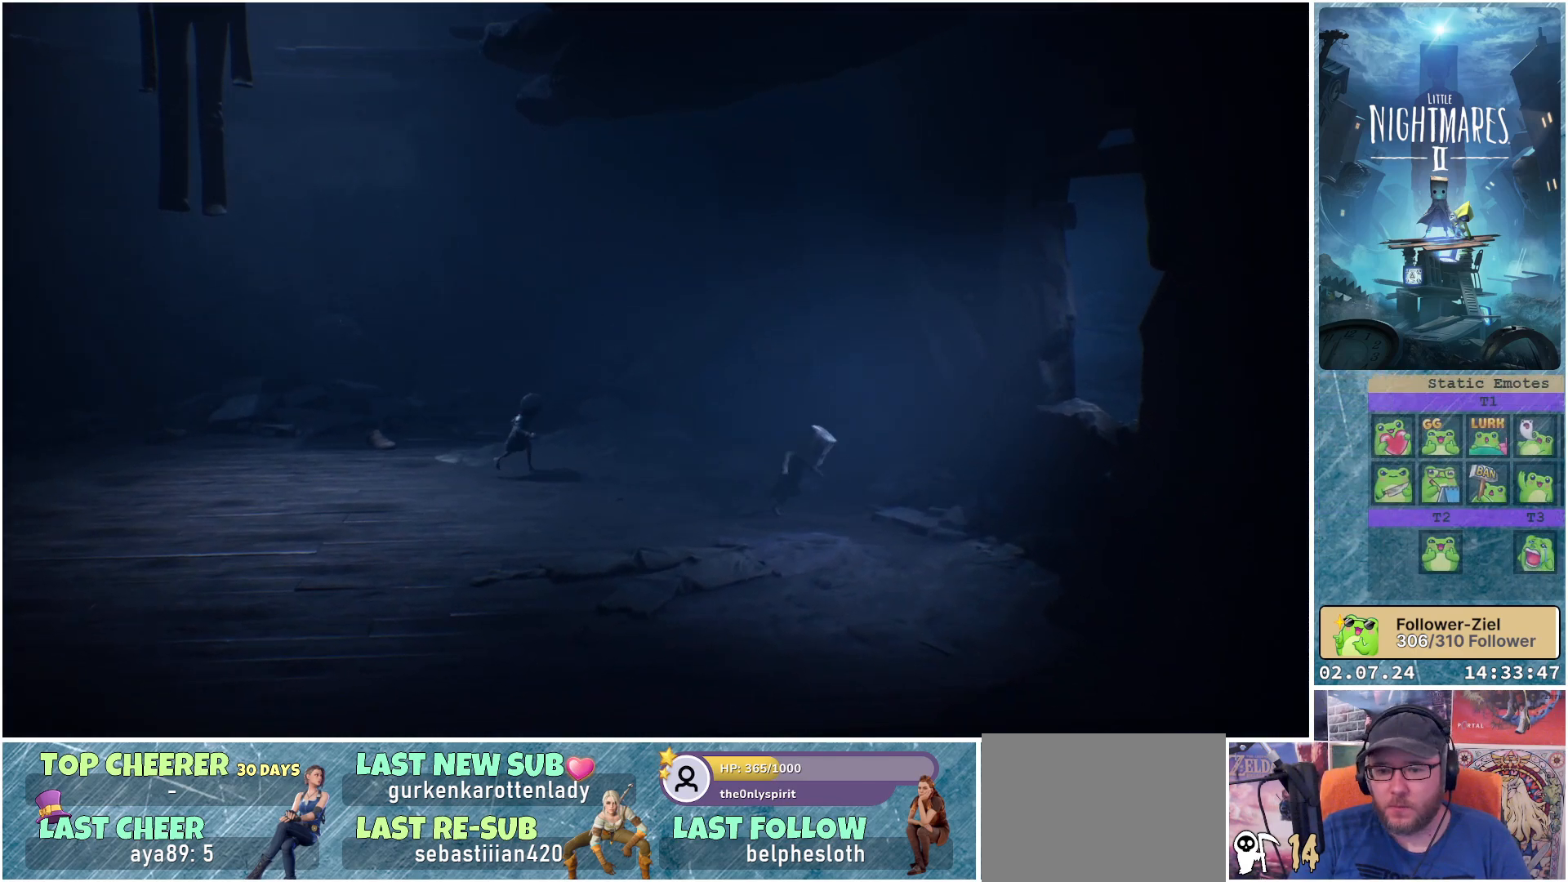
{"buttons": [], "left_stick": "right", "right_stick": "center", "events": [[450, "left_stick", "right"]]}
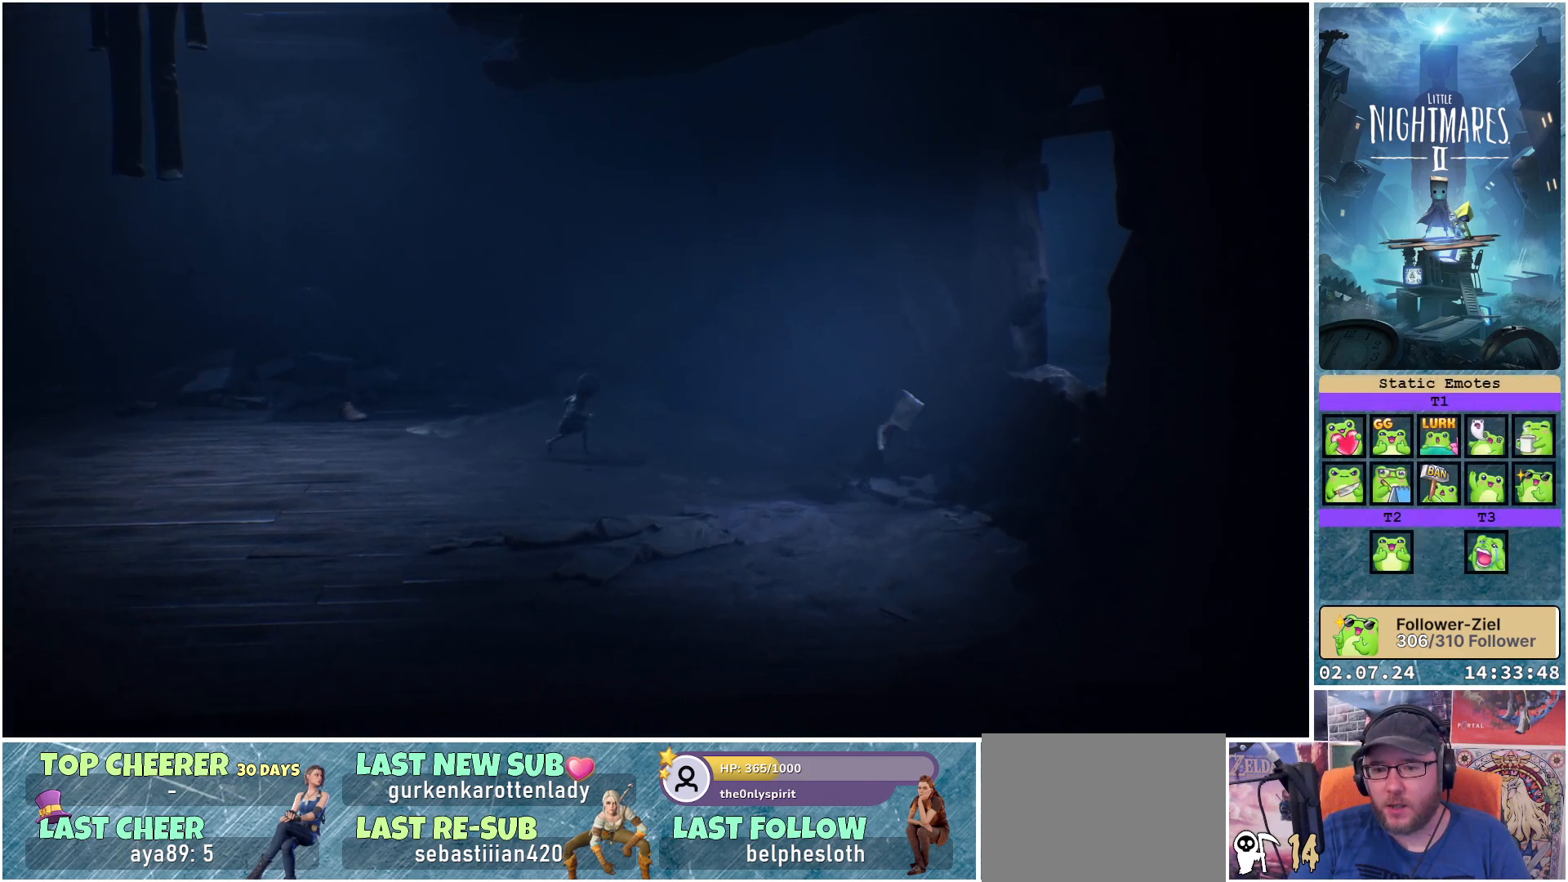
{"buttons": ["A"], "left_stick": "down-right", "right_stick": "center", "events": [[300, "A", "down"], [367, "left_stick", "down-right"]]}
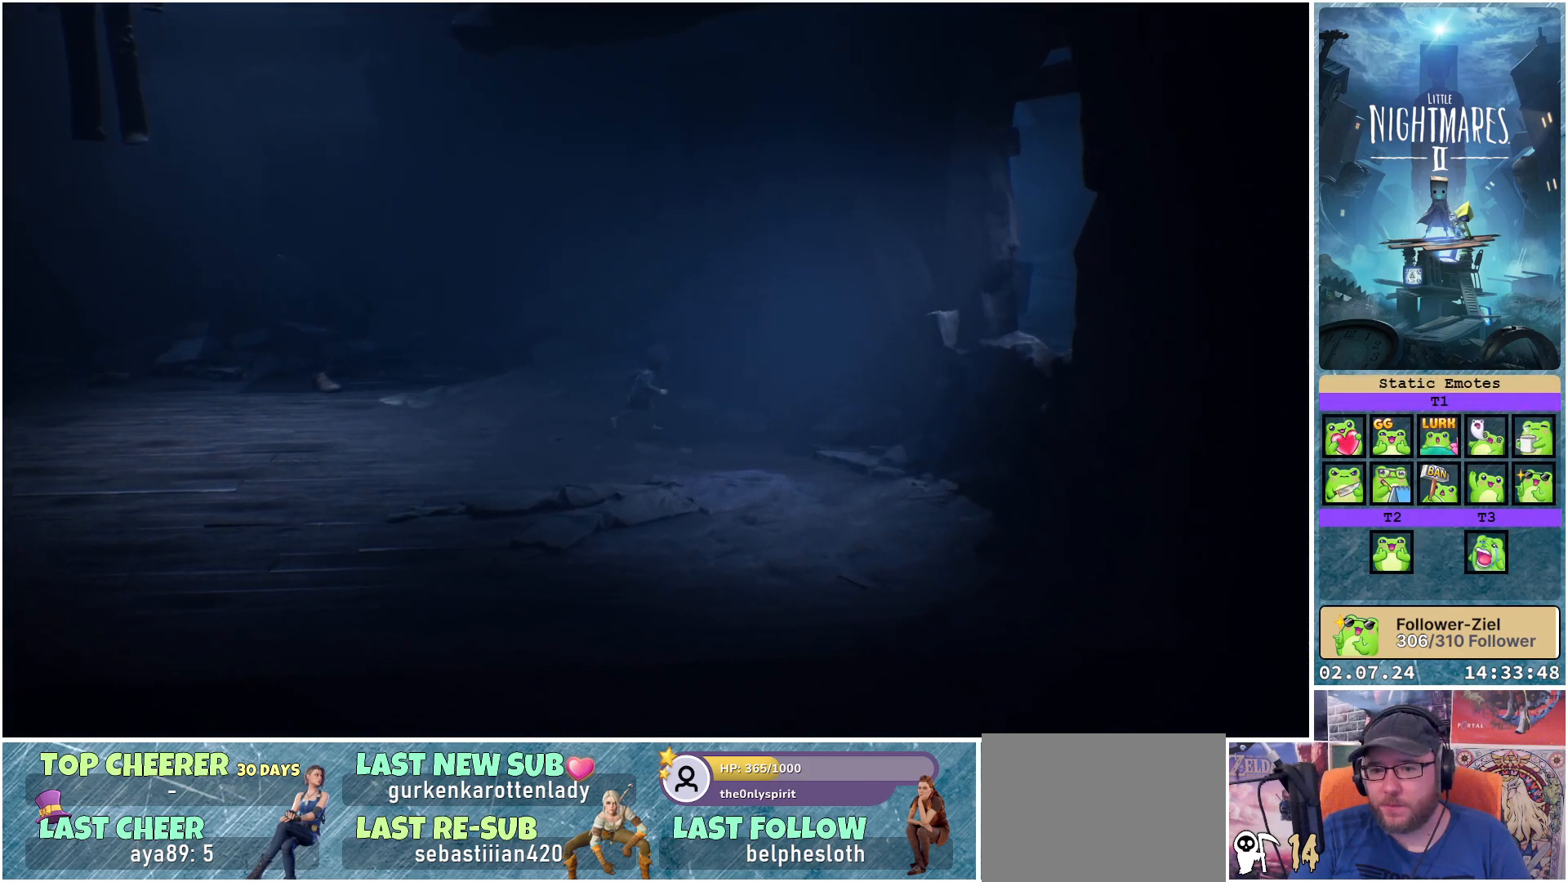
{"buttons": [], "left_stick": "down-right", "right_stick": "center", "events": [[433, "A", "up"]]}
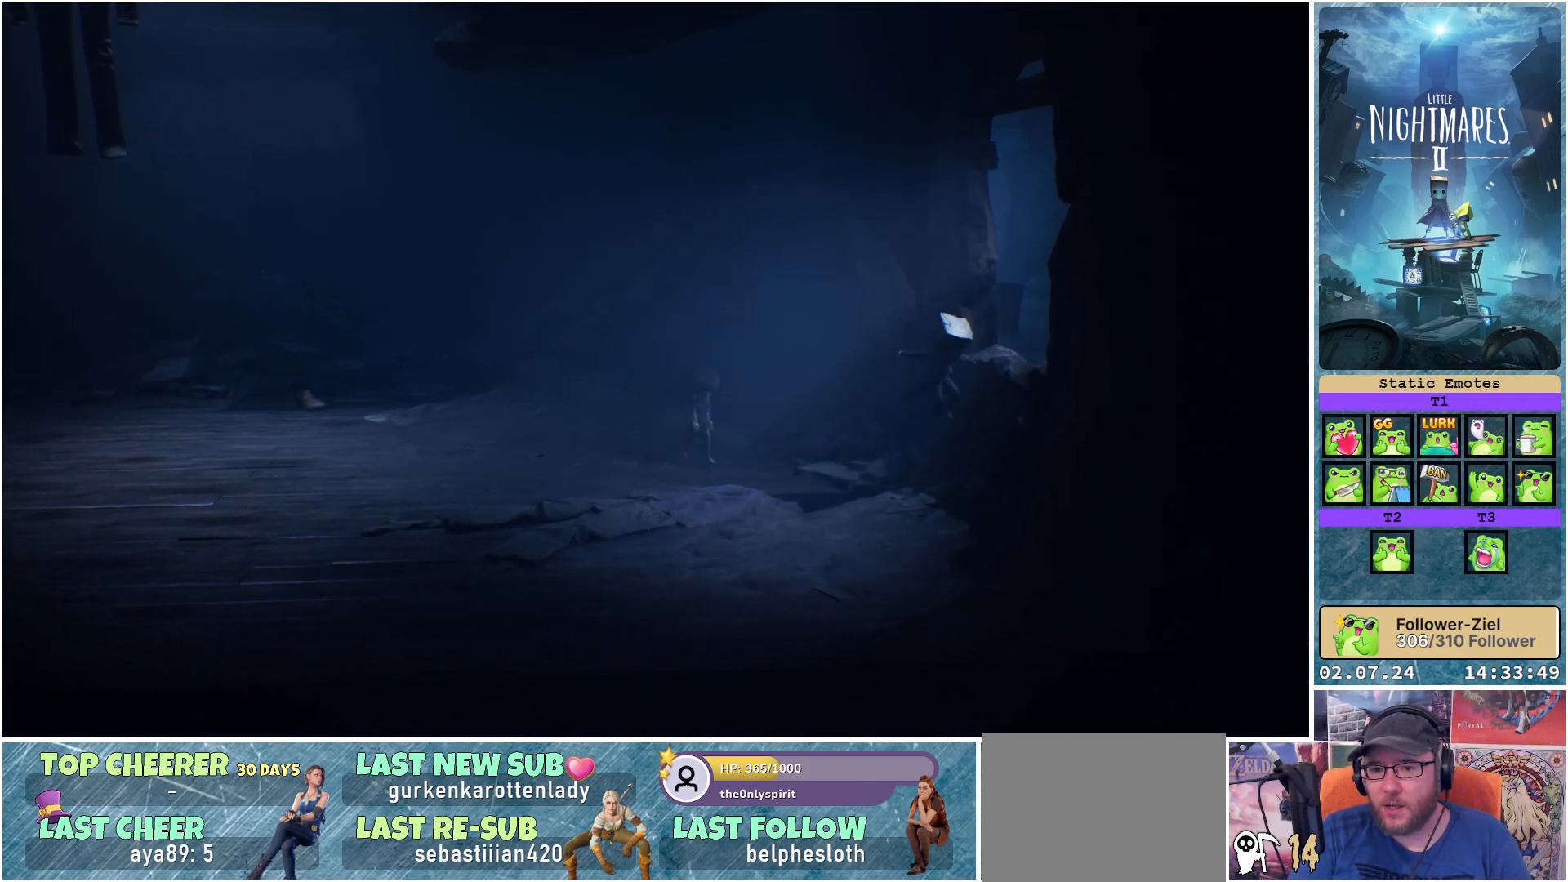
{"buttons": ["A"], "left_stick": "right", "right_stick": "center", "events": [[67, "left_stick", "right"], [483, "A", "down"]]}
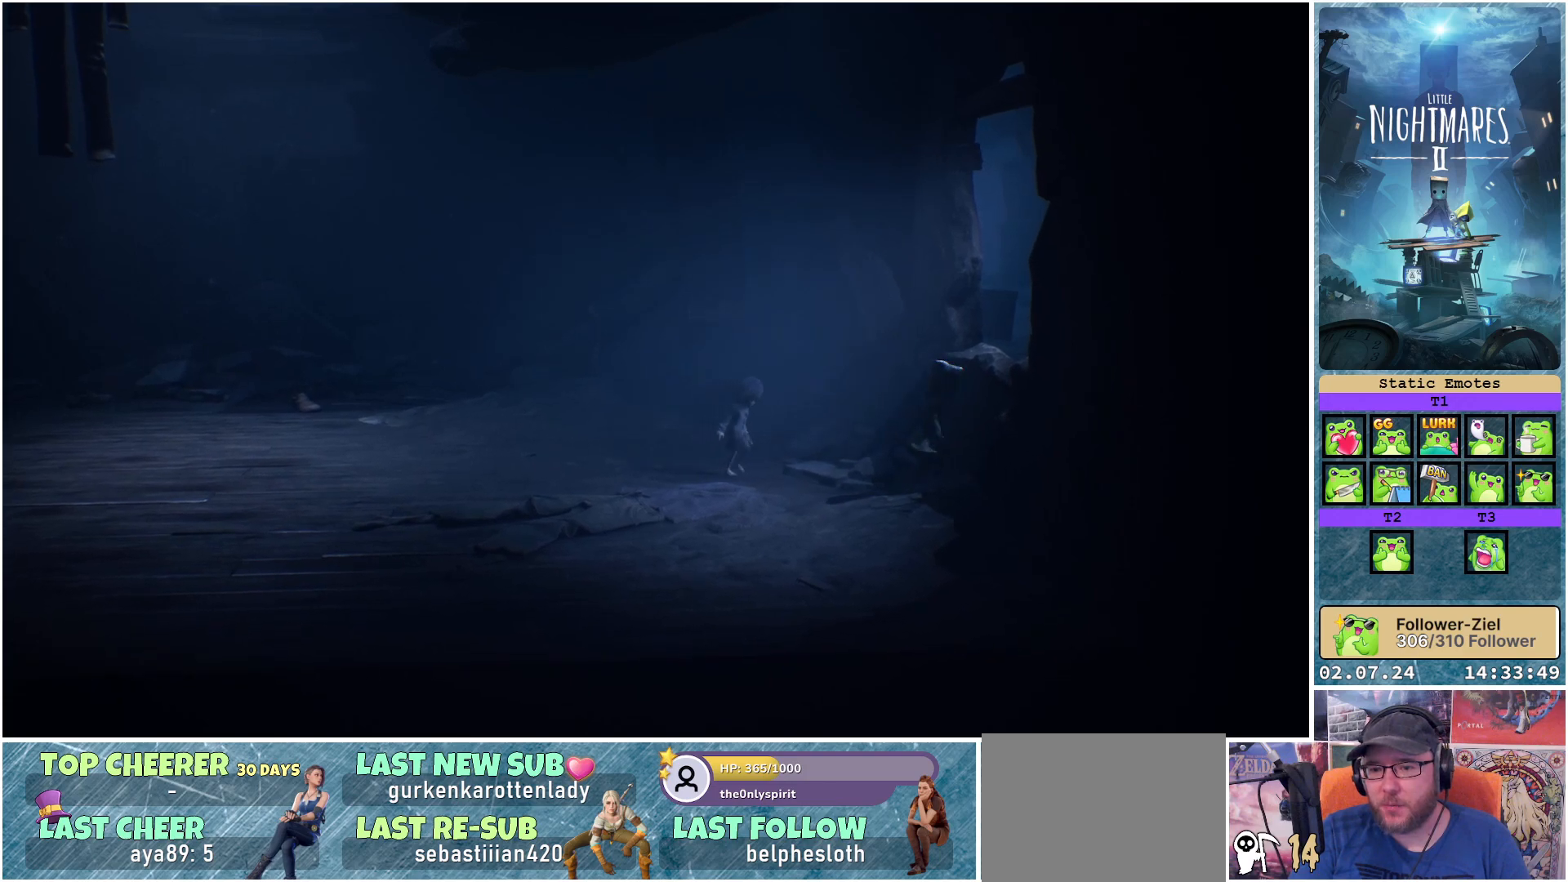
{"buttons": [], "left_stick": "right", "right_stick": "center", "events": [[433, "A", "up"]]}
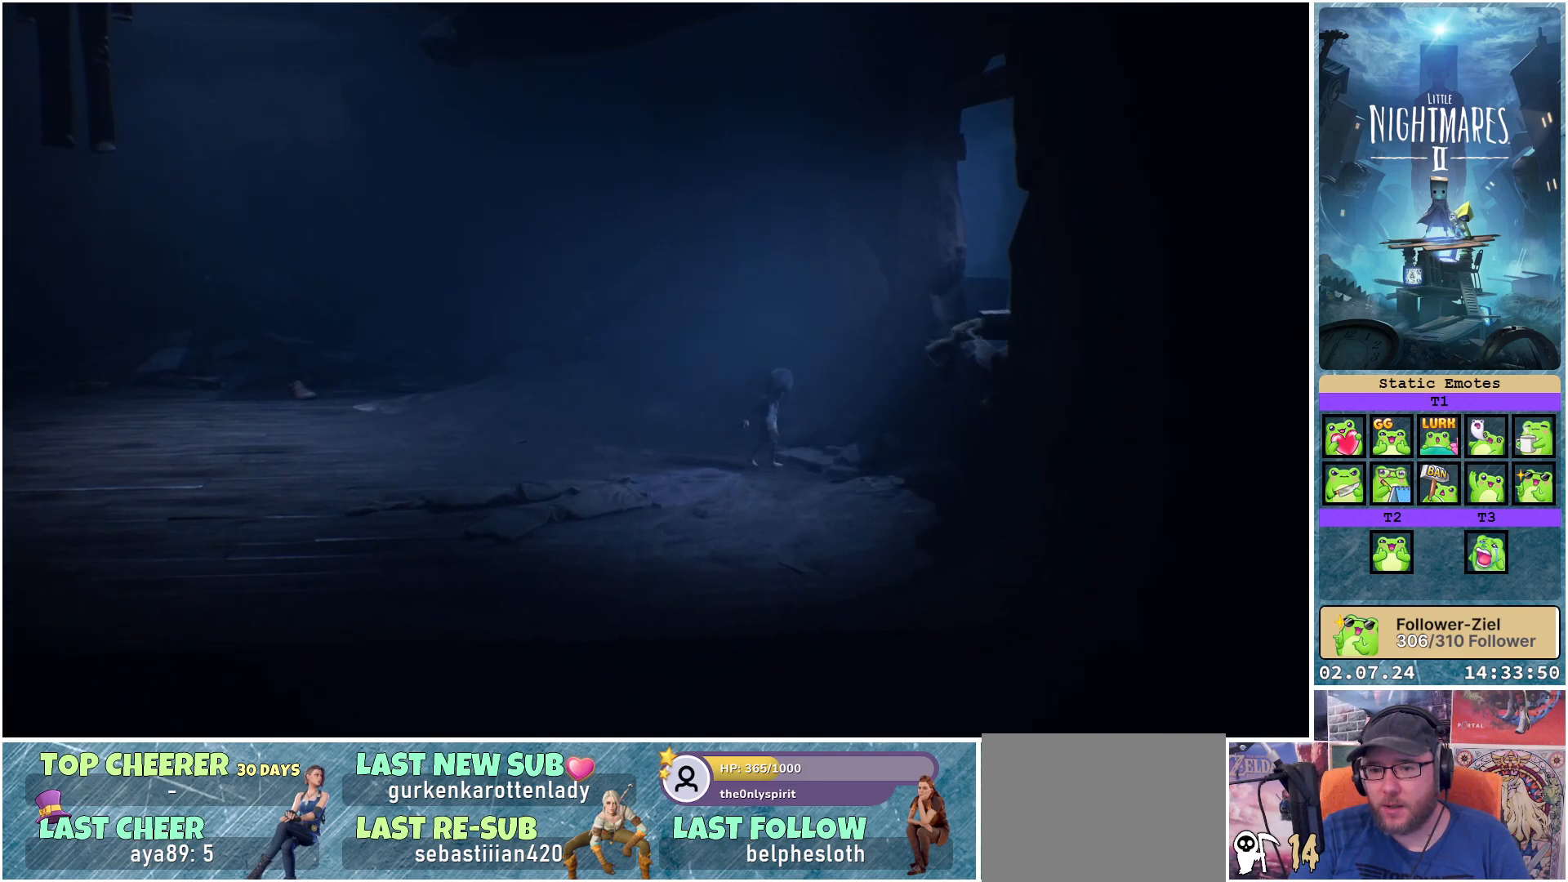
{"buttons": [], "left_stick": "center", "right_stick": "center", "events": [[333, "left_stick", "center"]]}
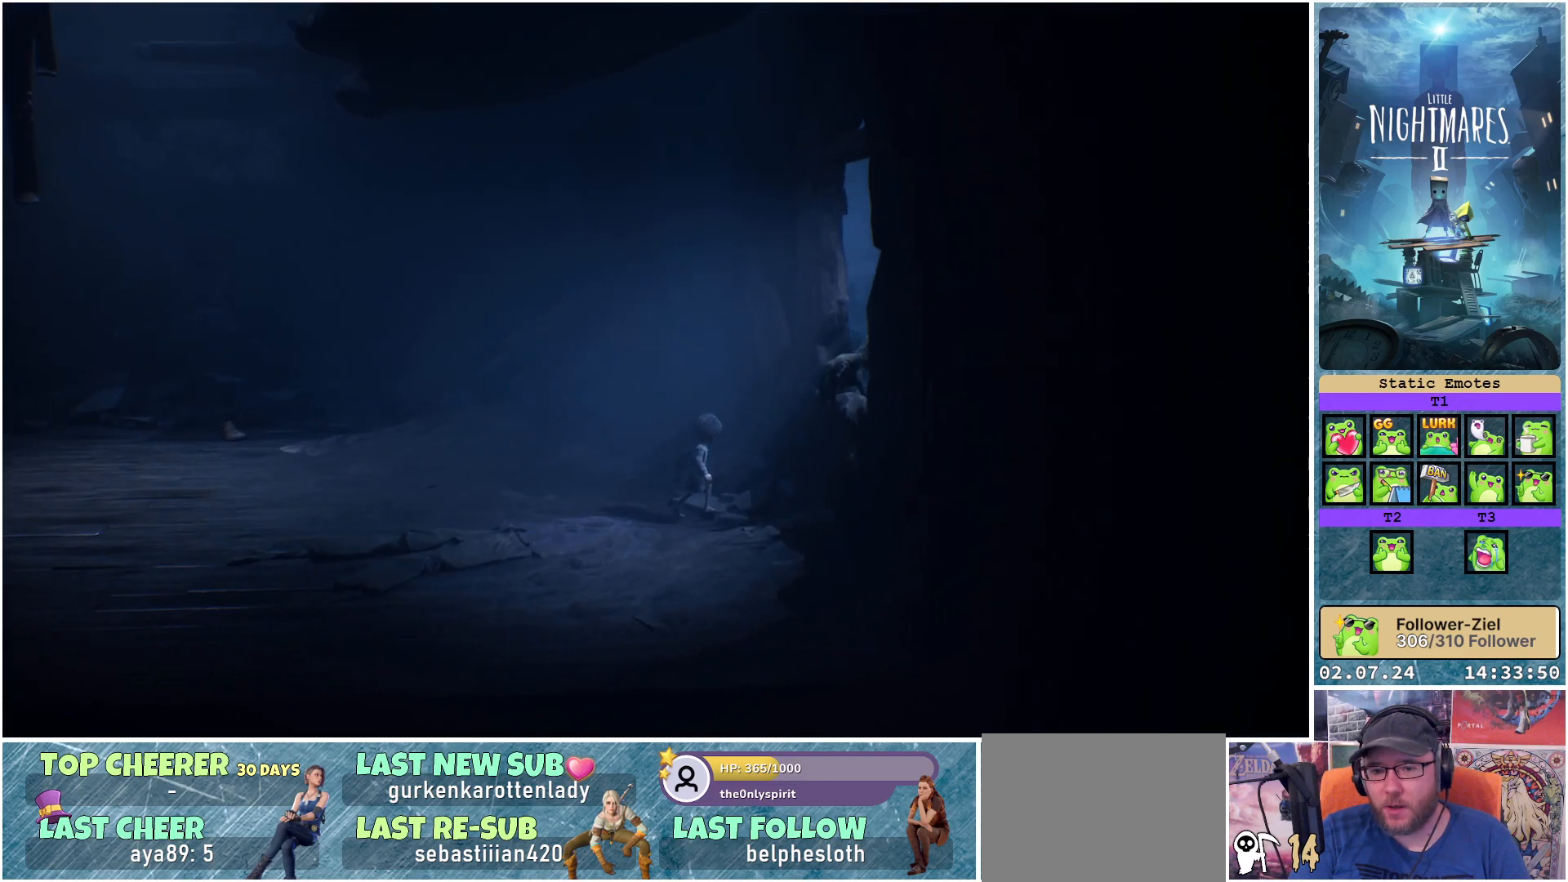
{"buttons": [], "left_stick": "center", "right_stick": "center", "events": []}
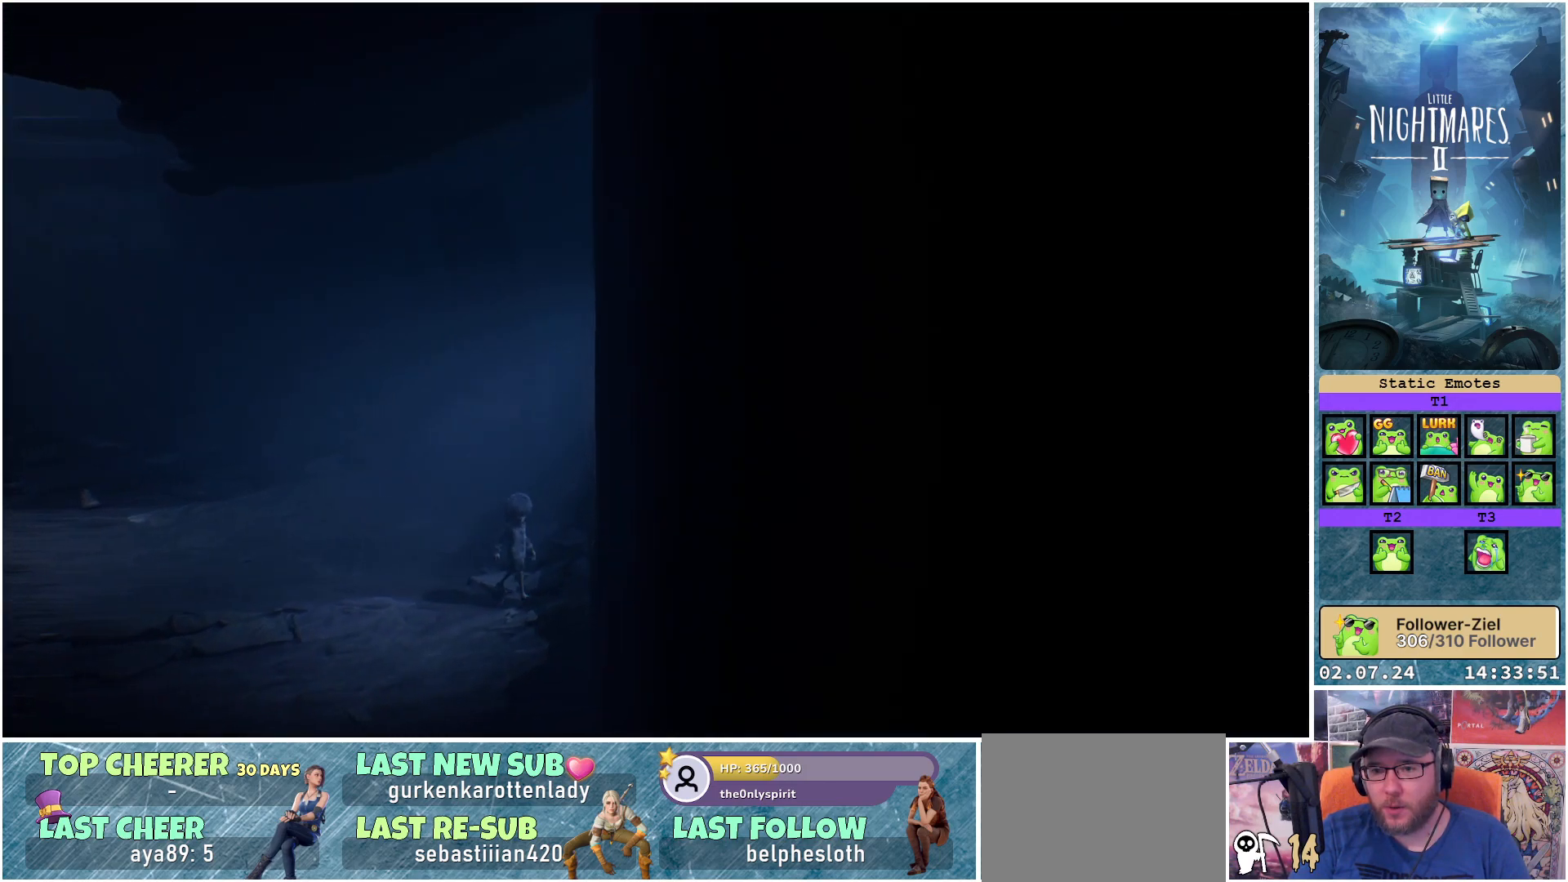
{"buttons": [], "left_stick": "right", "right_stick": "center", "events": [[267, "left_stick", "right"]]}
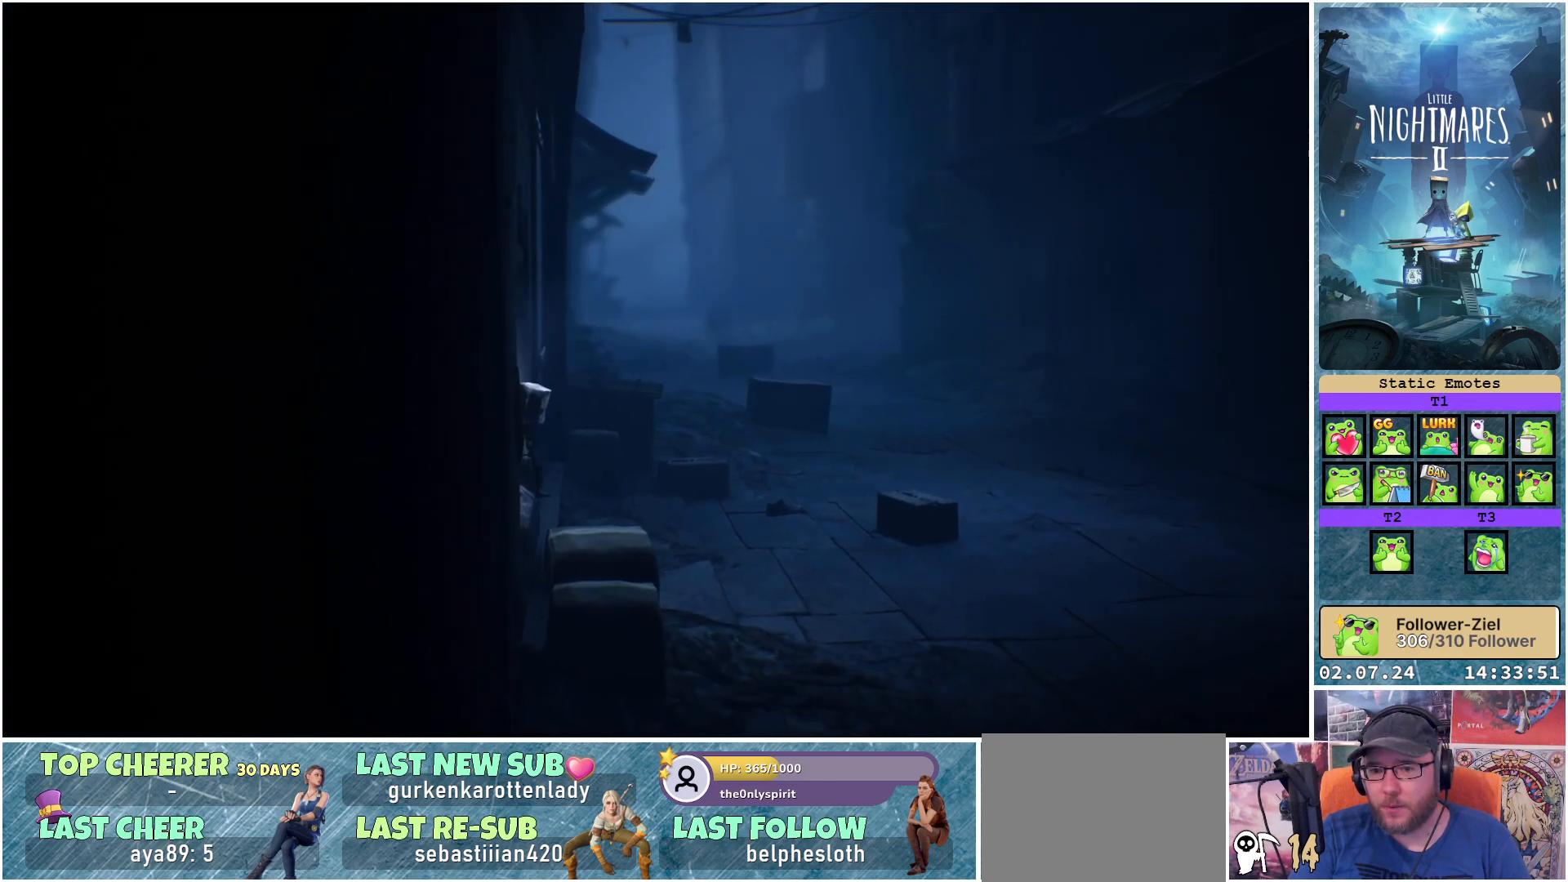
{"buttons": [], "left_stick": "right", "right_stick": "center", "events": []}
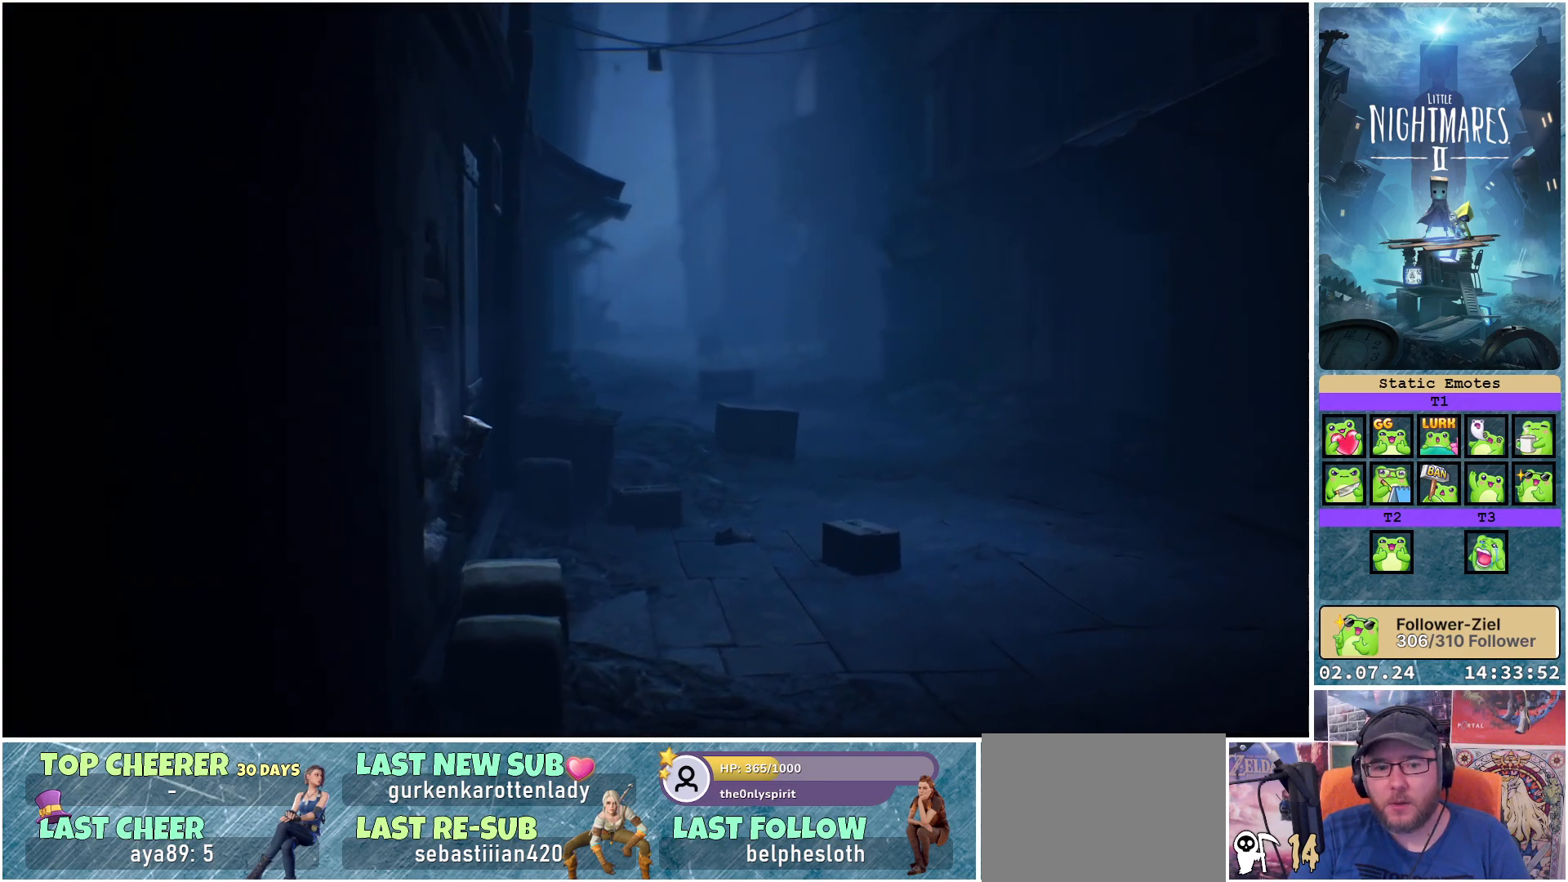
{"buttons": [], "left_stick": "right", "right_stick": "center", "events": []}
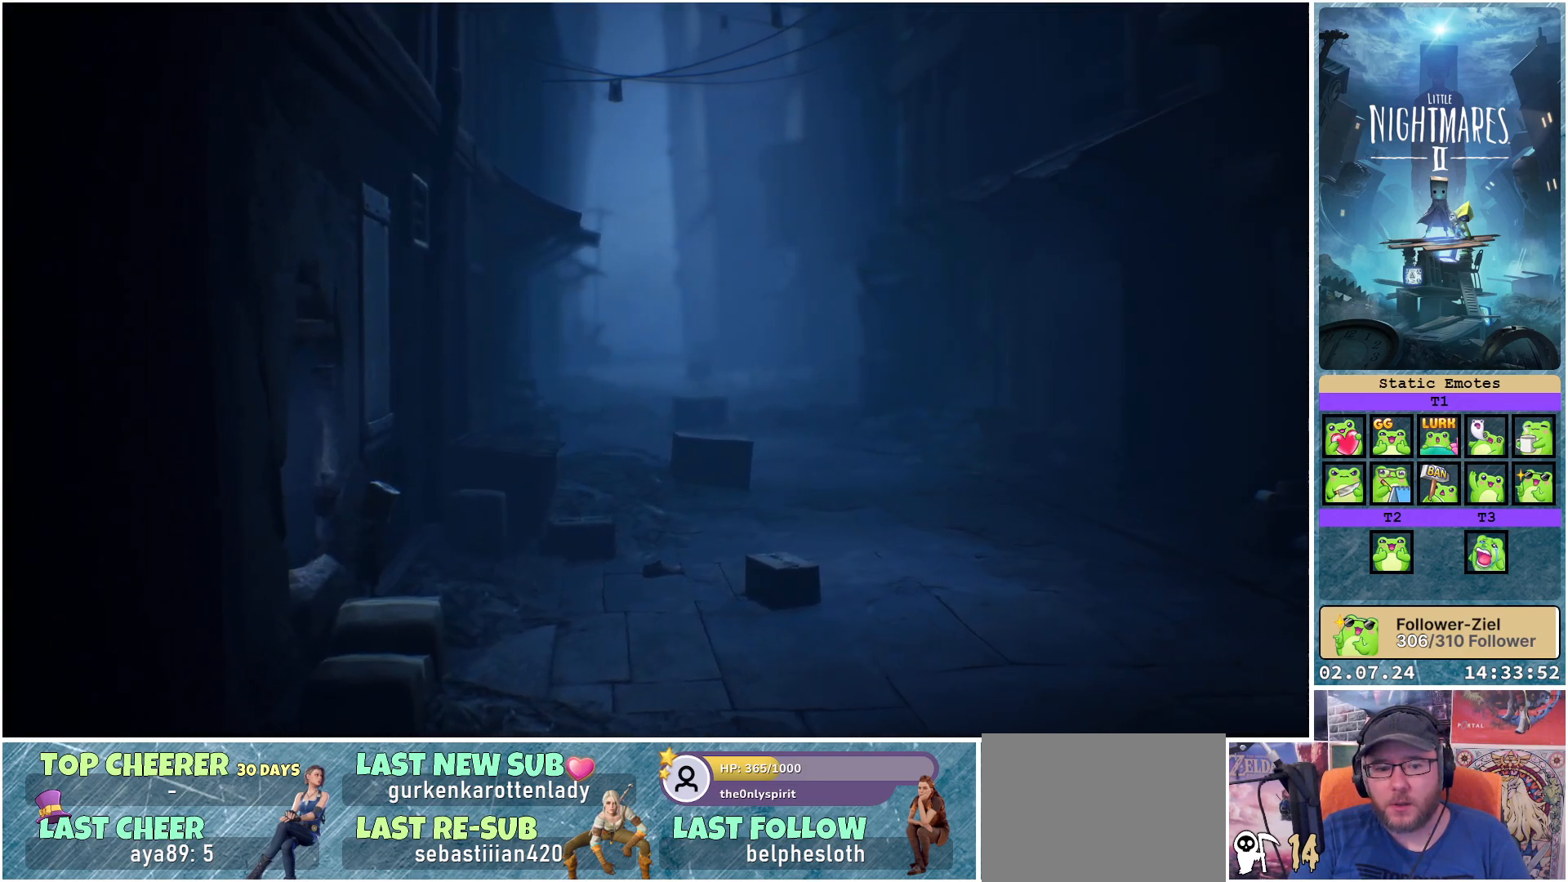
{"buttons": [], "left_stick": "right", "right_stick": "center", "events": []}
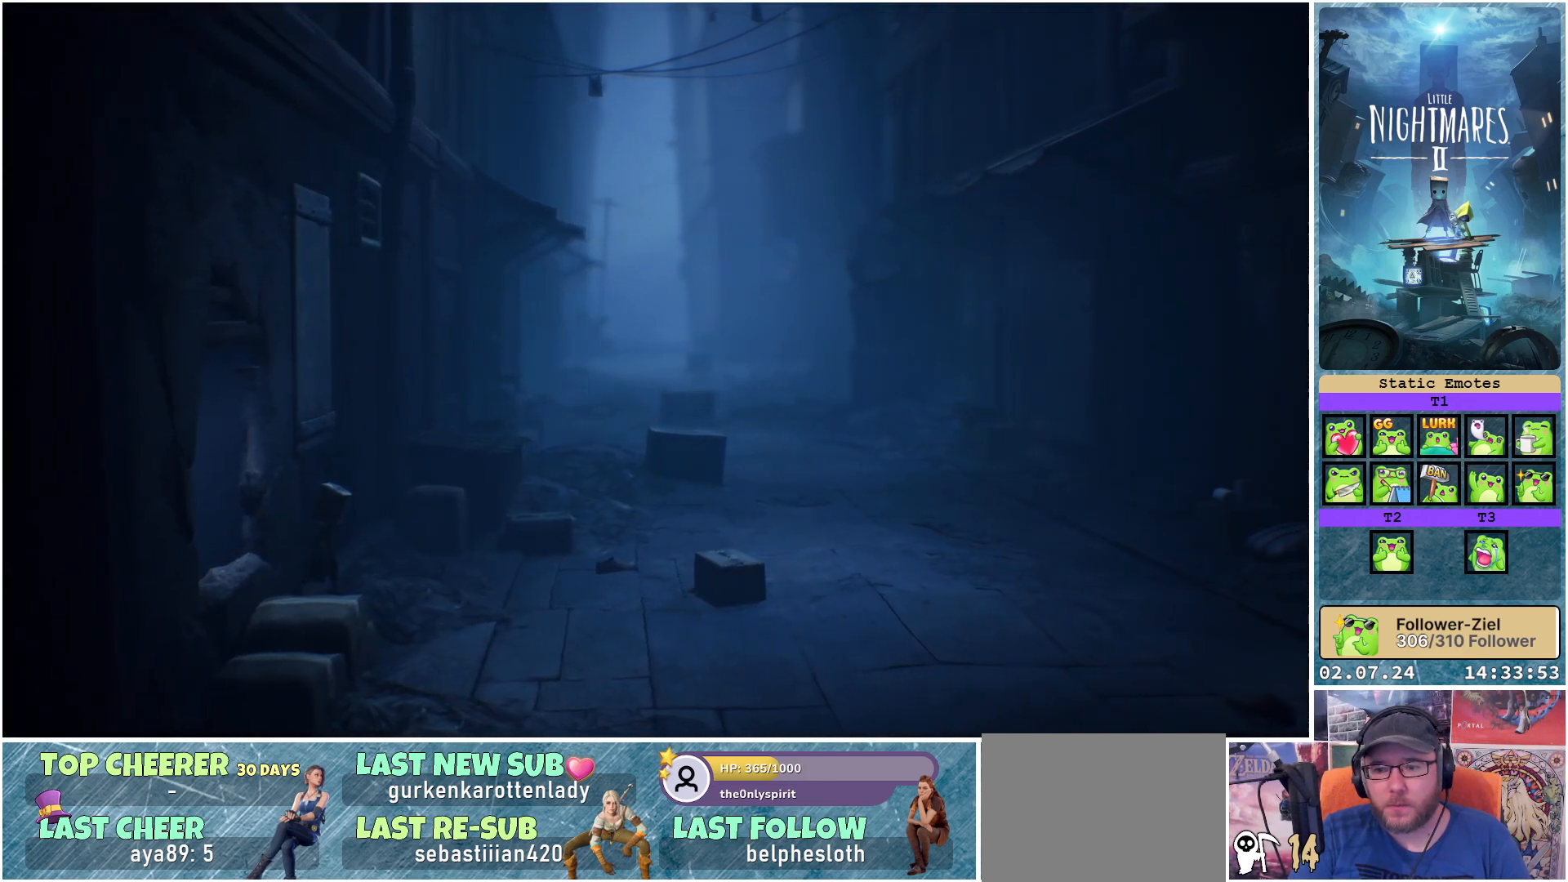
{"buttons": [], "left_stick": "center", "right_stick": "center", "events": [[100, "left_stick", "center"]]}
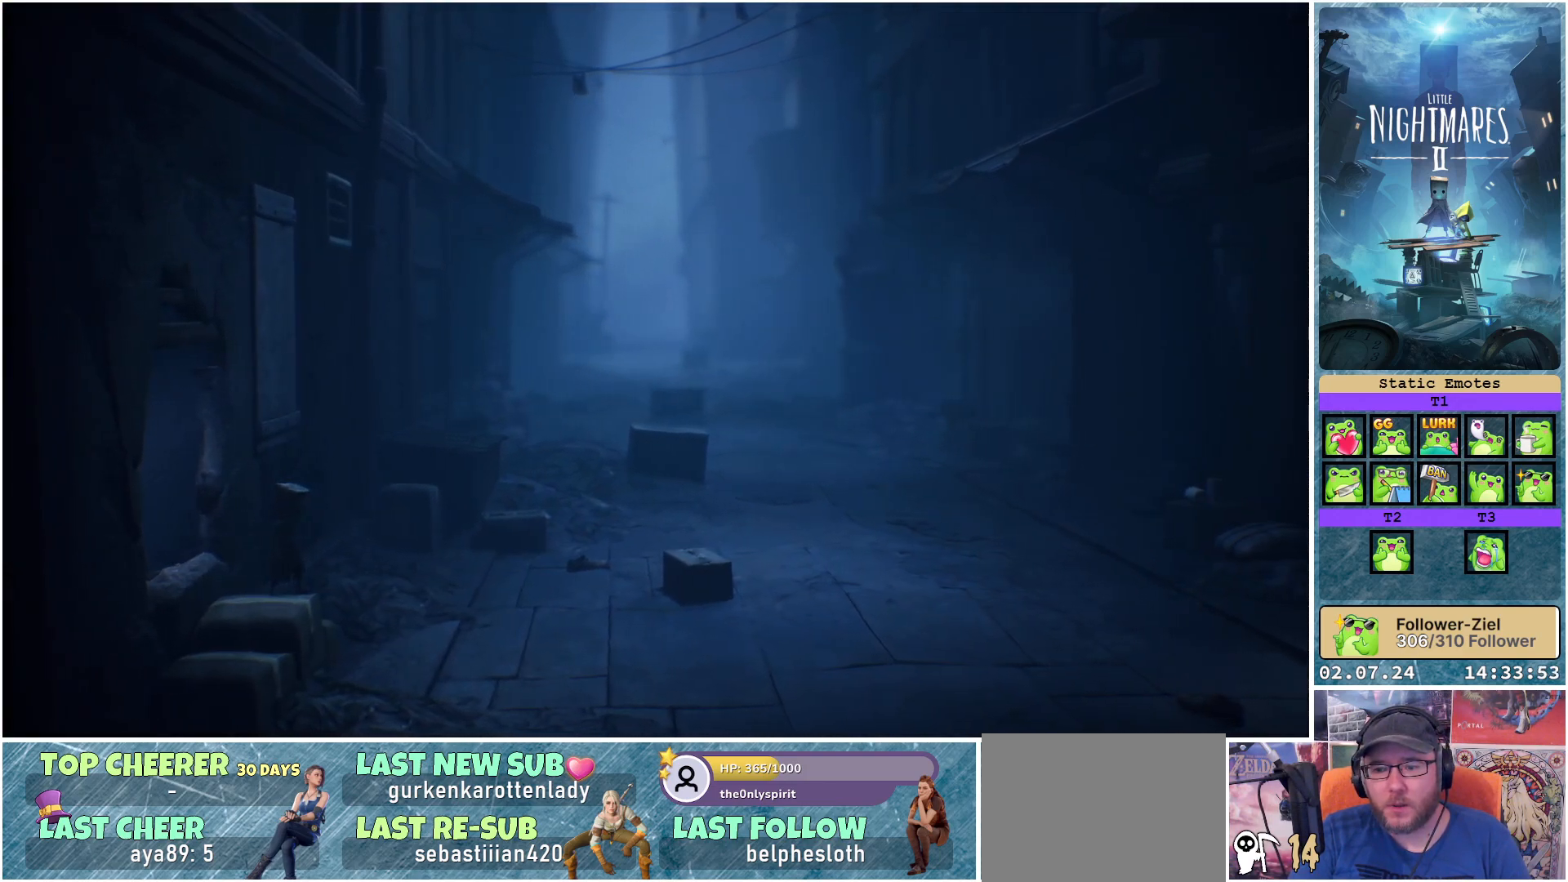
{"buttons": [], "left_stick": "center", "right_stick": "center", "events": []}
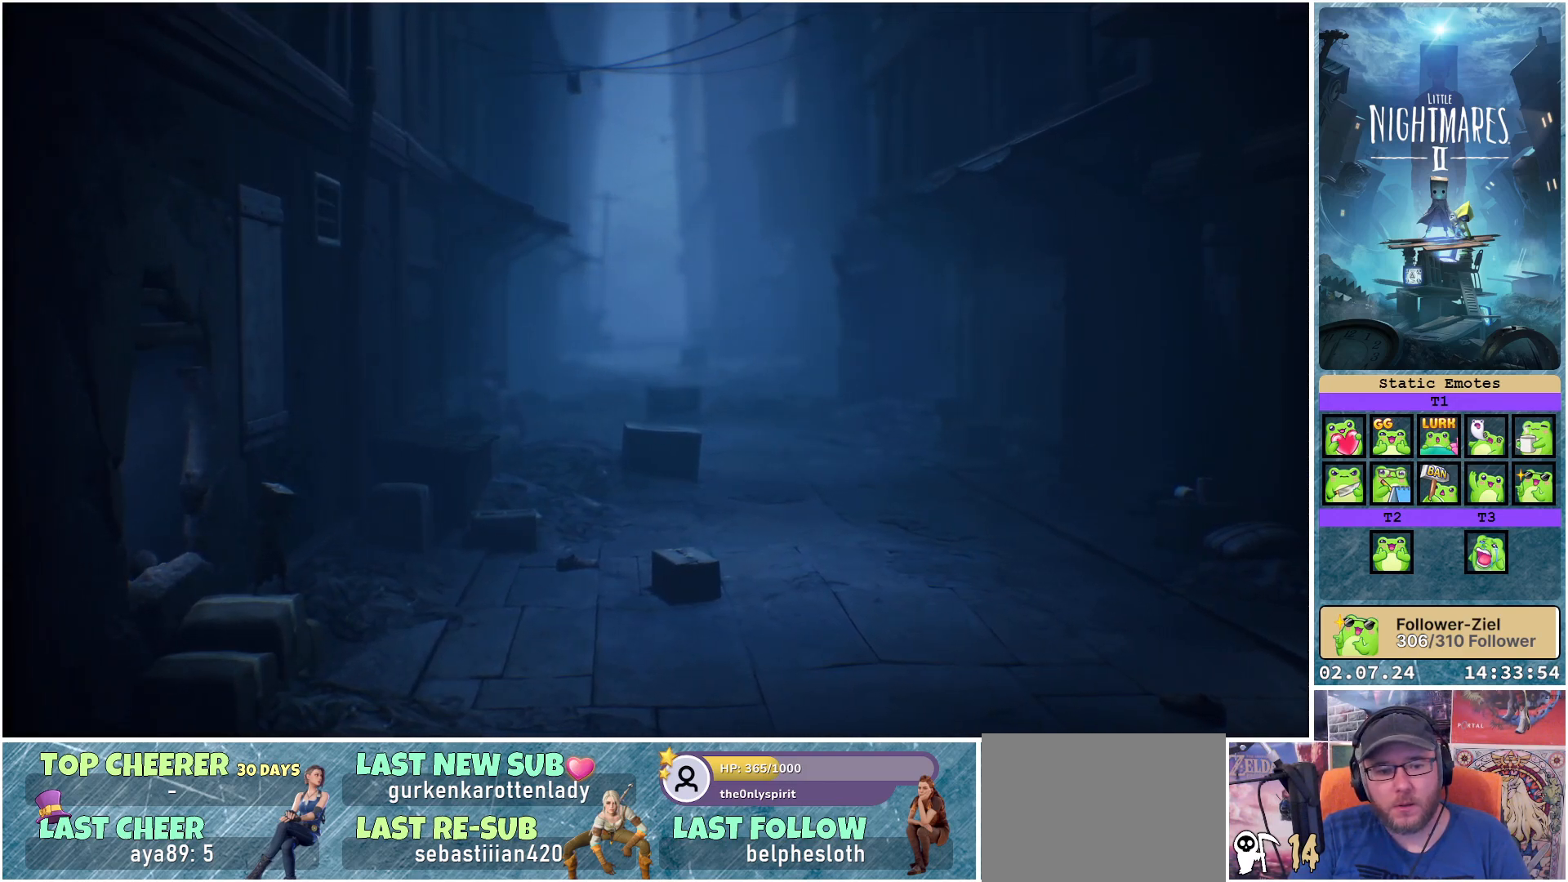
{"buttons": [], "left_stick": "center", "right_stick": "center", "events": []}
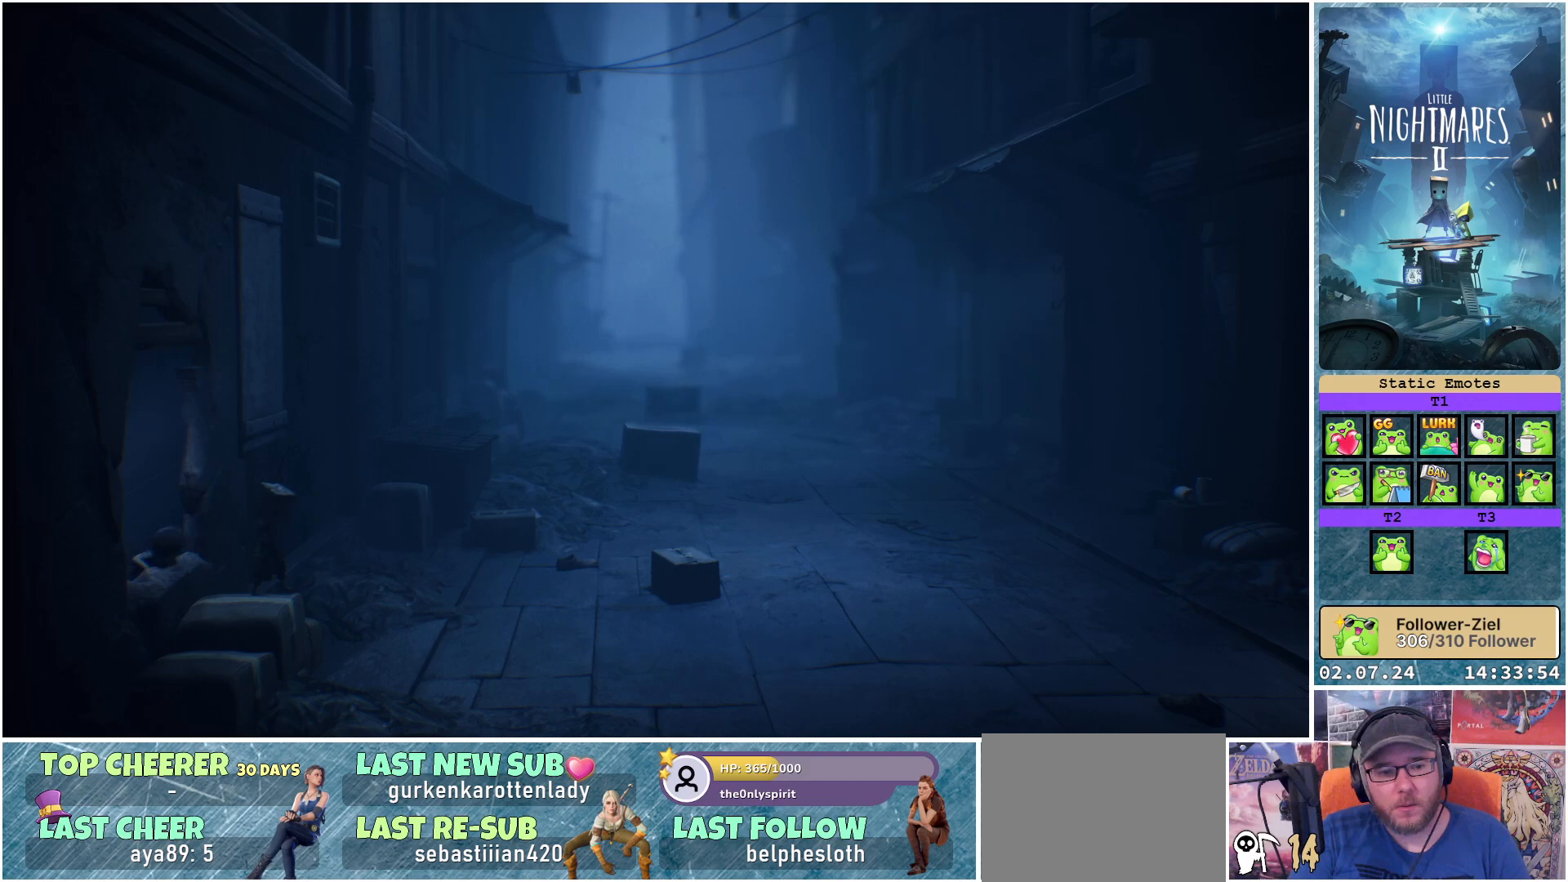
{"buttons": [], "left_stick": "center", "right_stick": "center", "events": []}
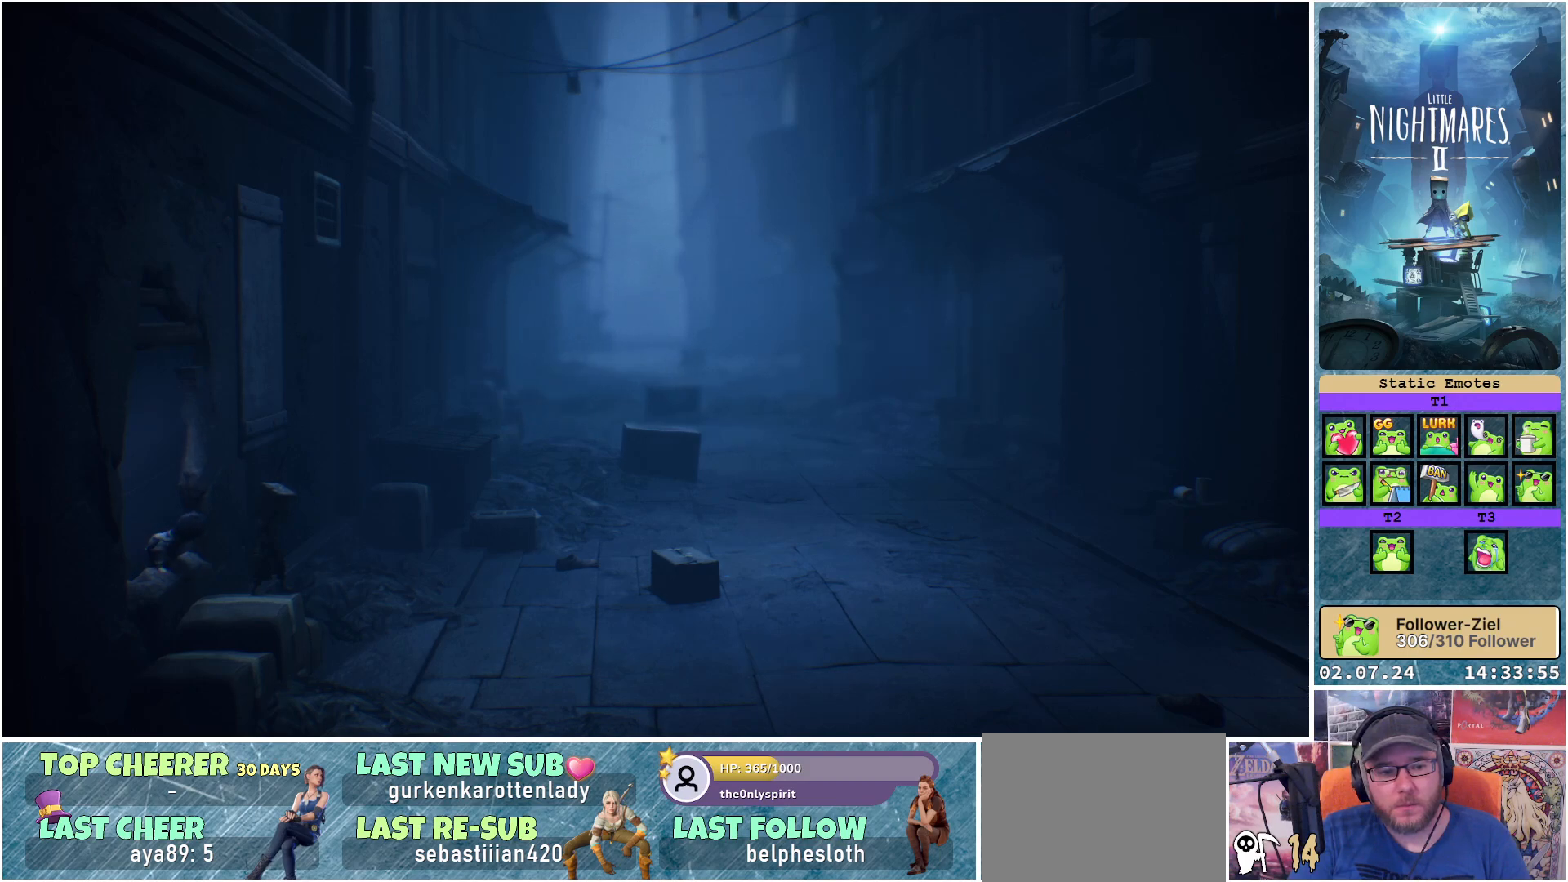
{"buttons": [], "left_stick": "center", "right_stick": "center", "events": []}
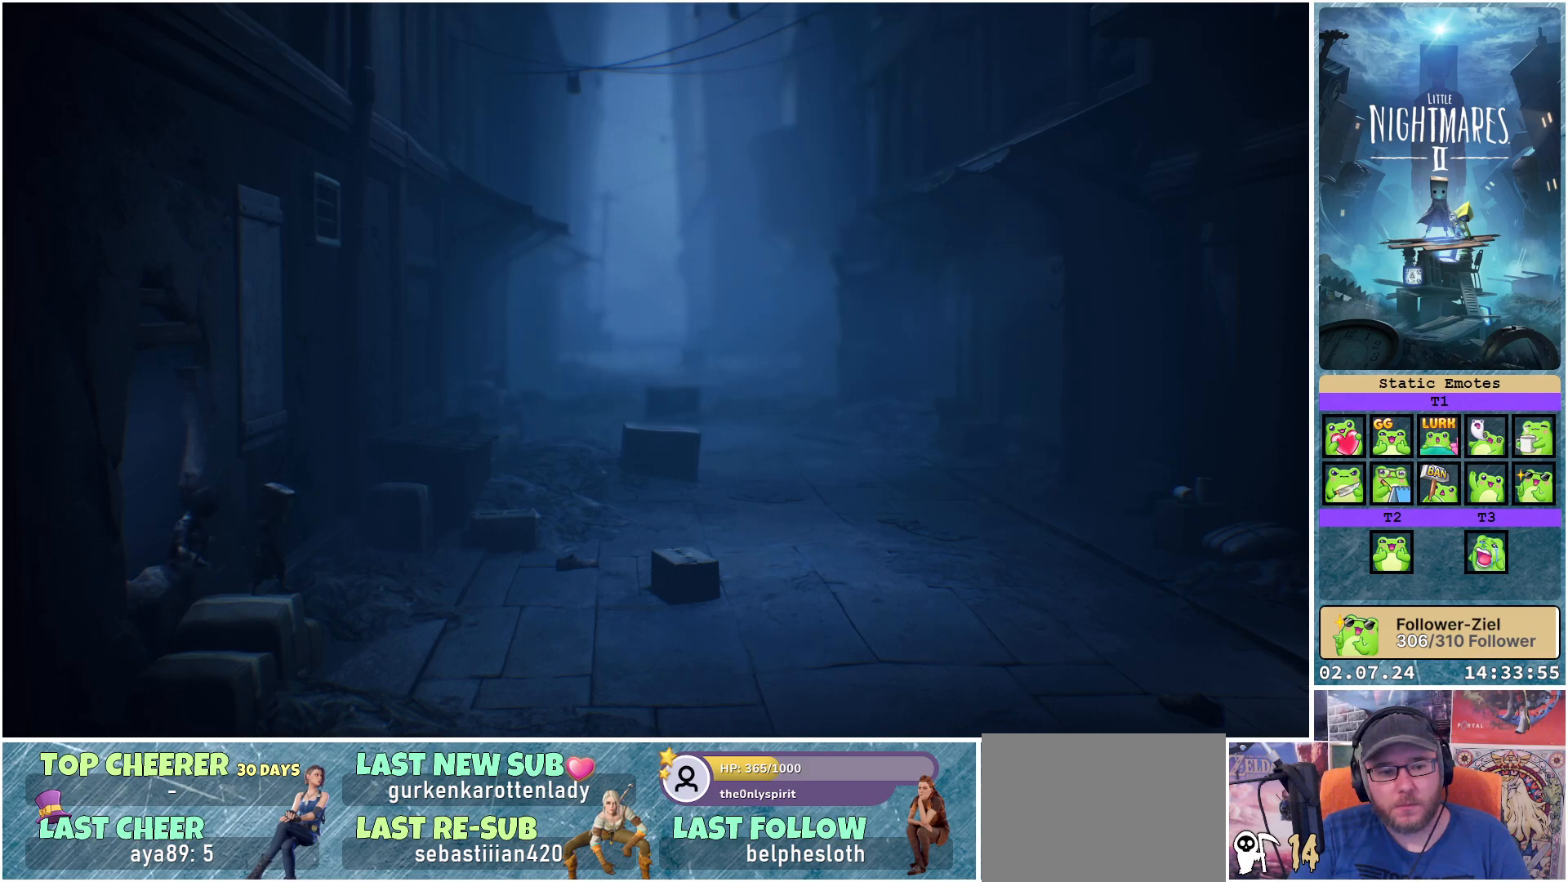
{"buttons": [], "left_stick": "center", "right_stick": "center", "events": []}
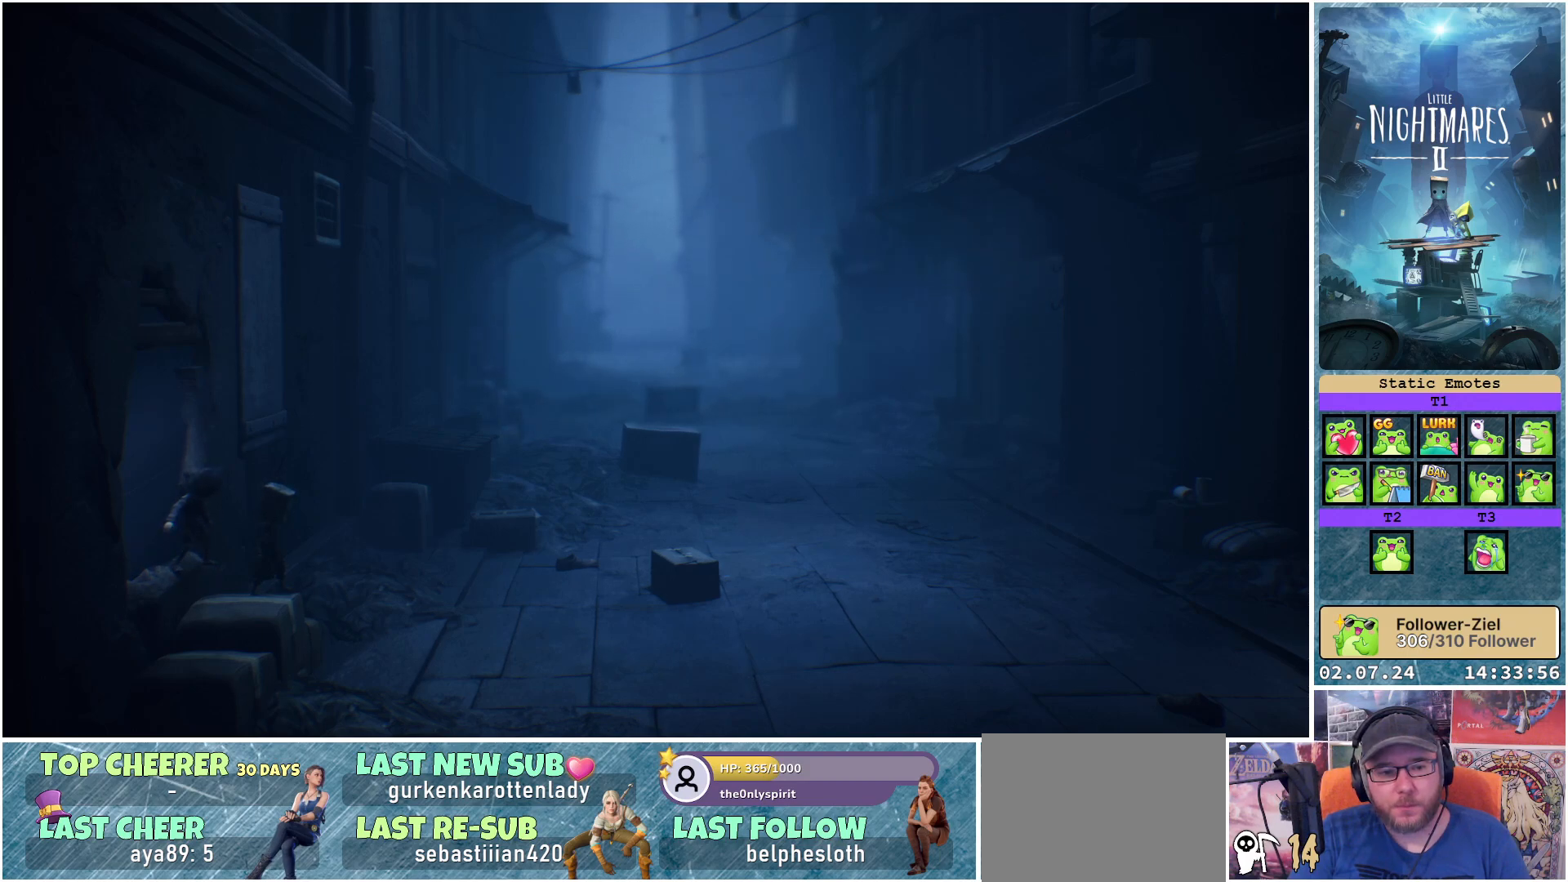
{"buttons": [], "left_stick": "center", "right_stick": "right", "events": [[250, "right_stick", "right"]]}
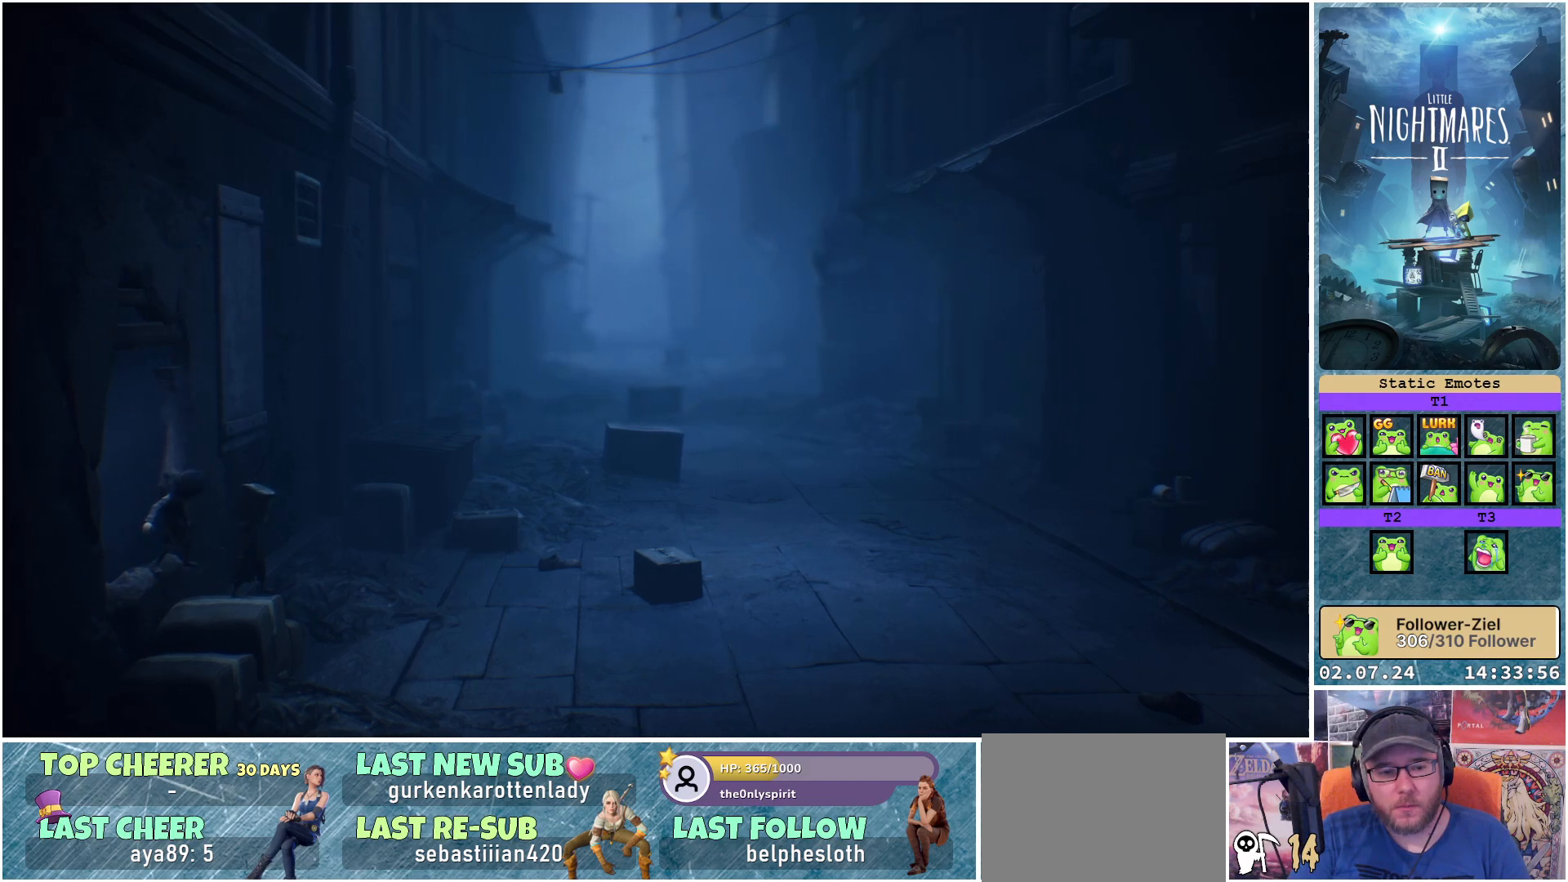
{"buttons": [], "left_stick": "down-right", "right_stick": "center", "events": [[67, "right_stick", "center"], [167, "left_stick", "down-right"]]}
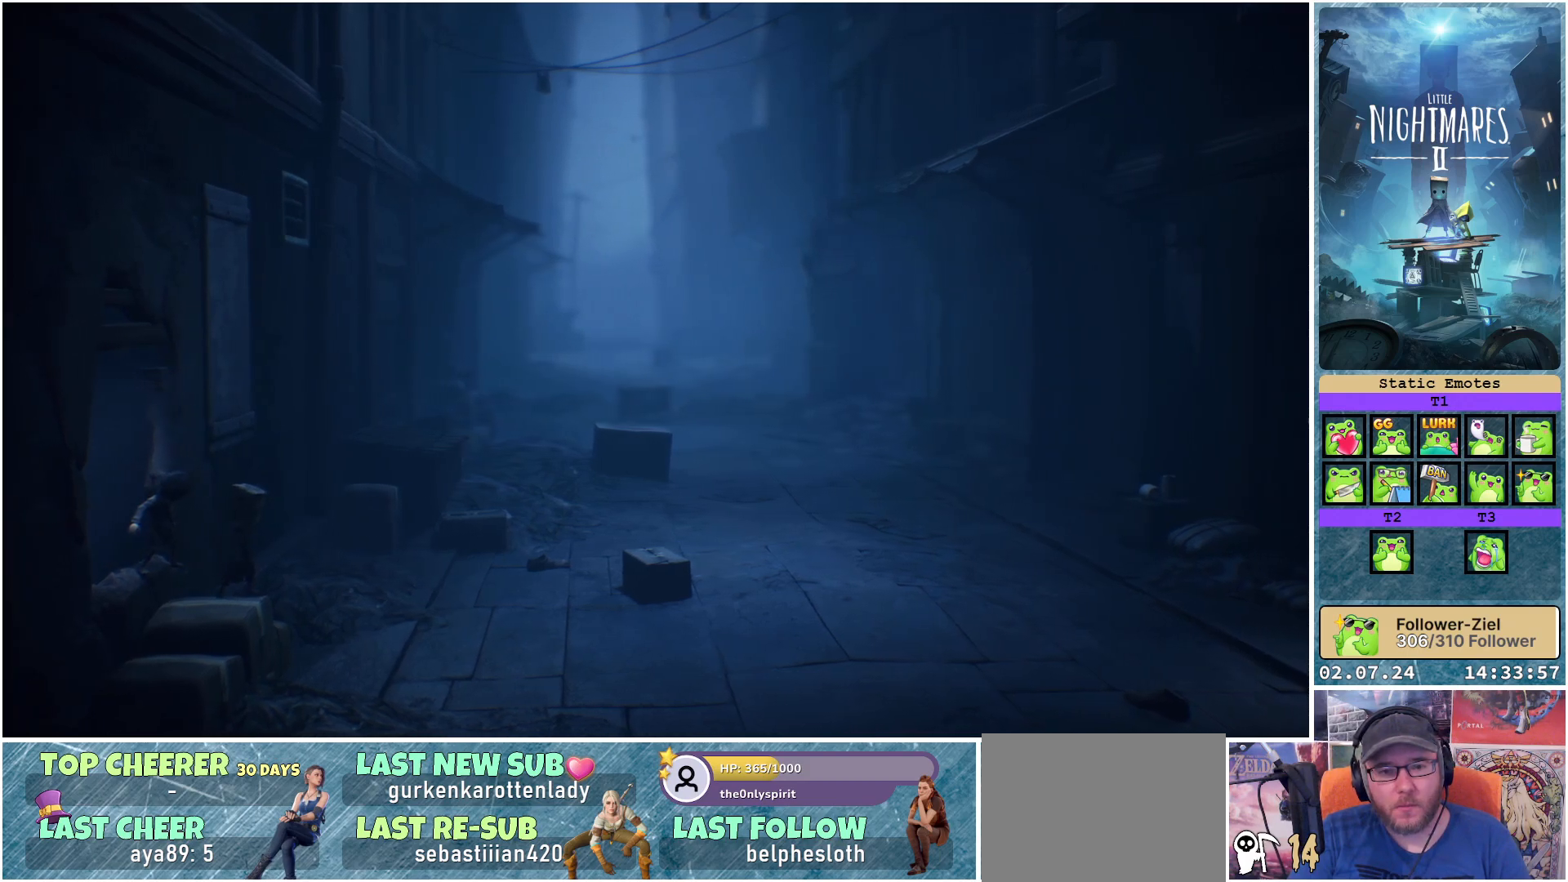
{"buttons": [], "left_stick": "down-right", "right_stick": "center", "events": []}
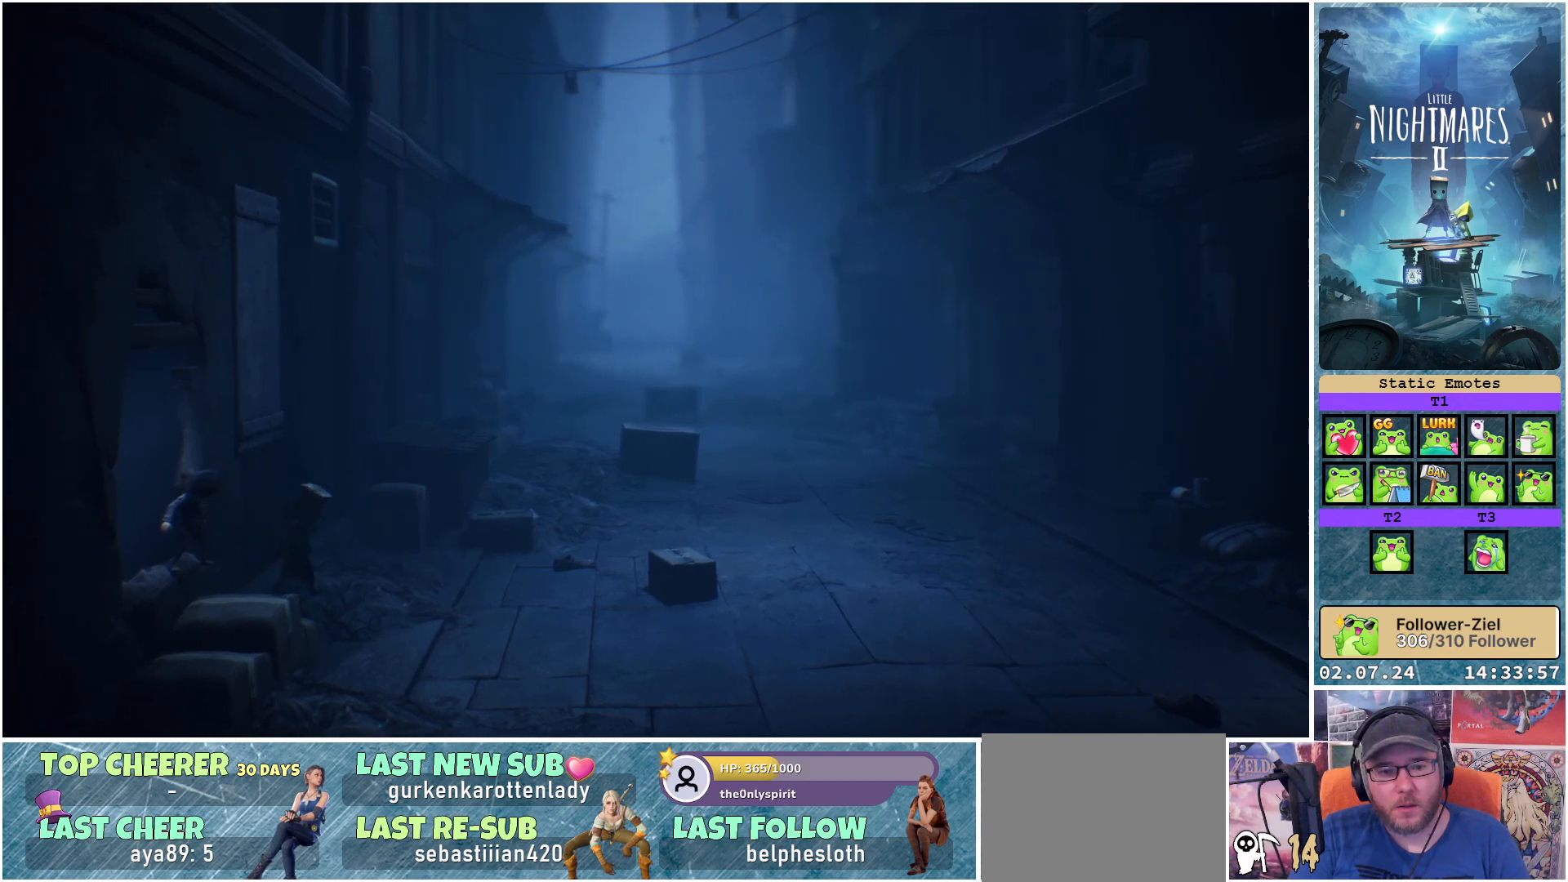
{"buttons": [], "left_stick": "down-right", "right_stick": "center", "events": []}
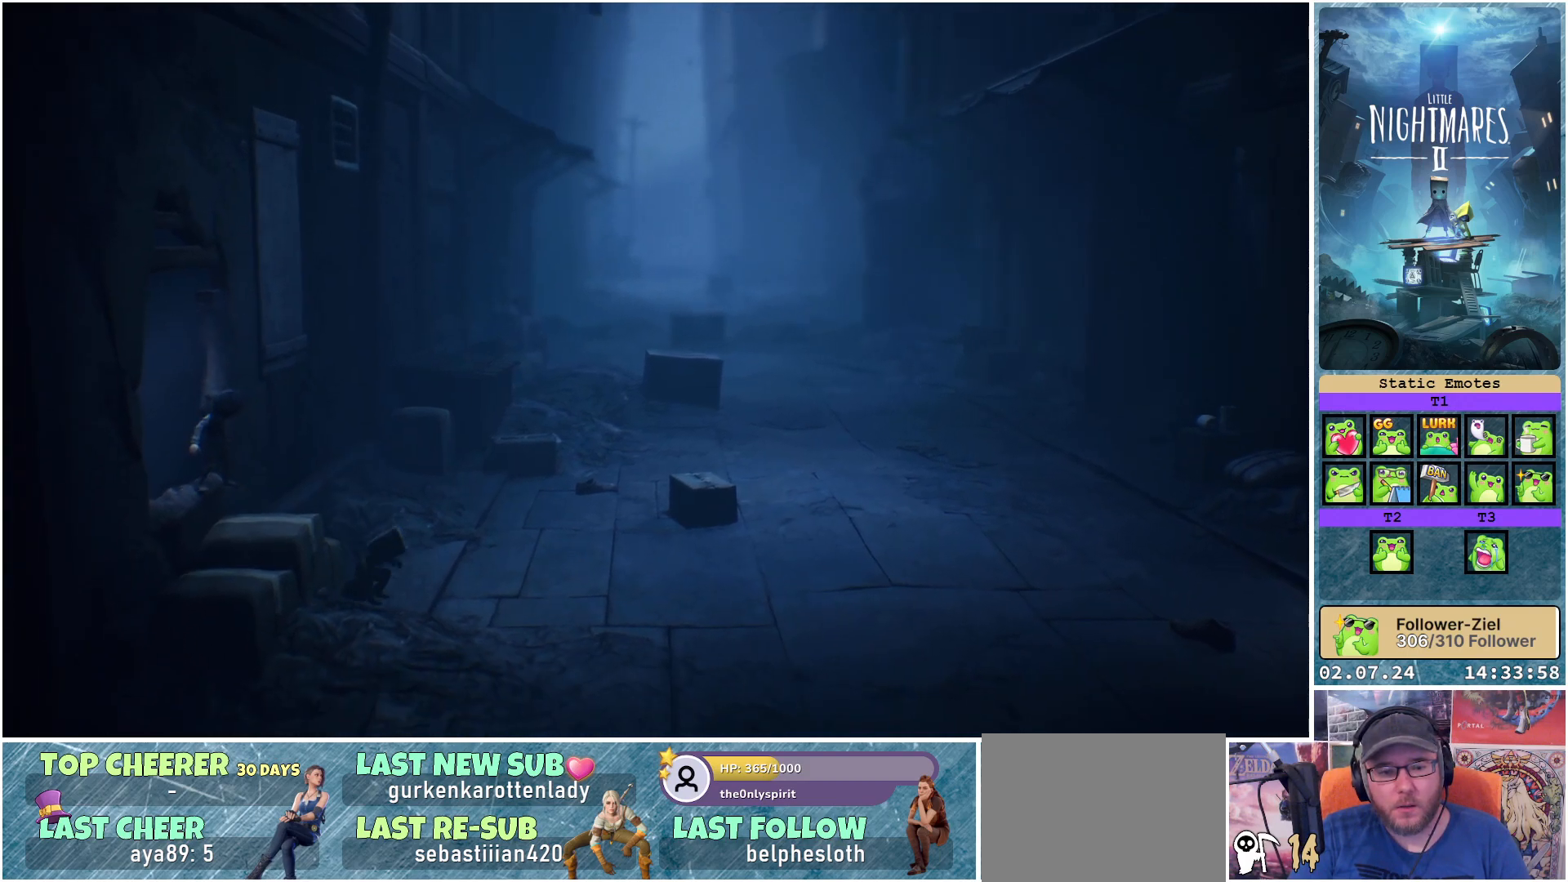
{"buttons": [], "left_stick": "center", "right_stick": "center", "events": [[267, "left_stick", "center"]]}